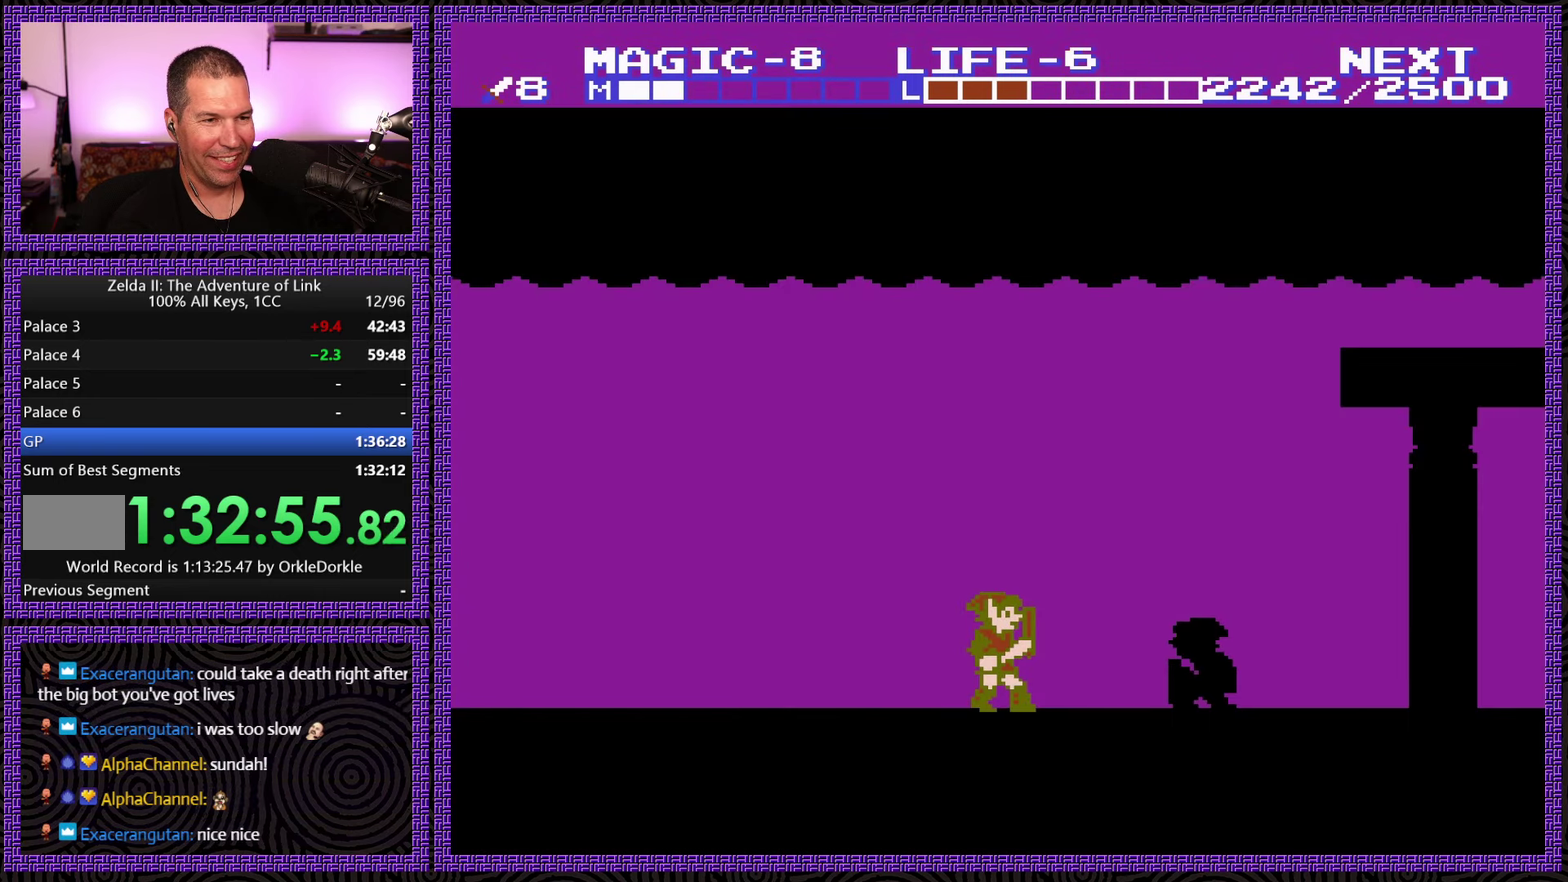
Gameplay with a controller (Nintendo layout); each line is a JSON object with the inputs held at the frame after it. "events" lists button and stick changes between this image and that frame as [ms after this image, input, new state], when the widget could be followed in between. Not read: L3 R3.
{"buttons": ["DPAD_LEFT"], "events": []}
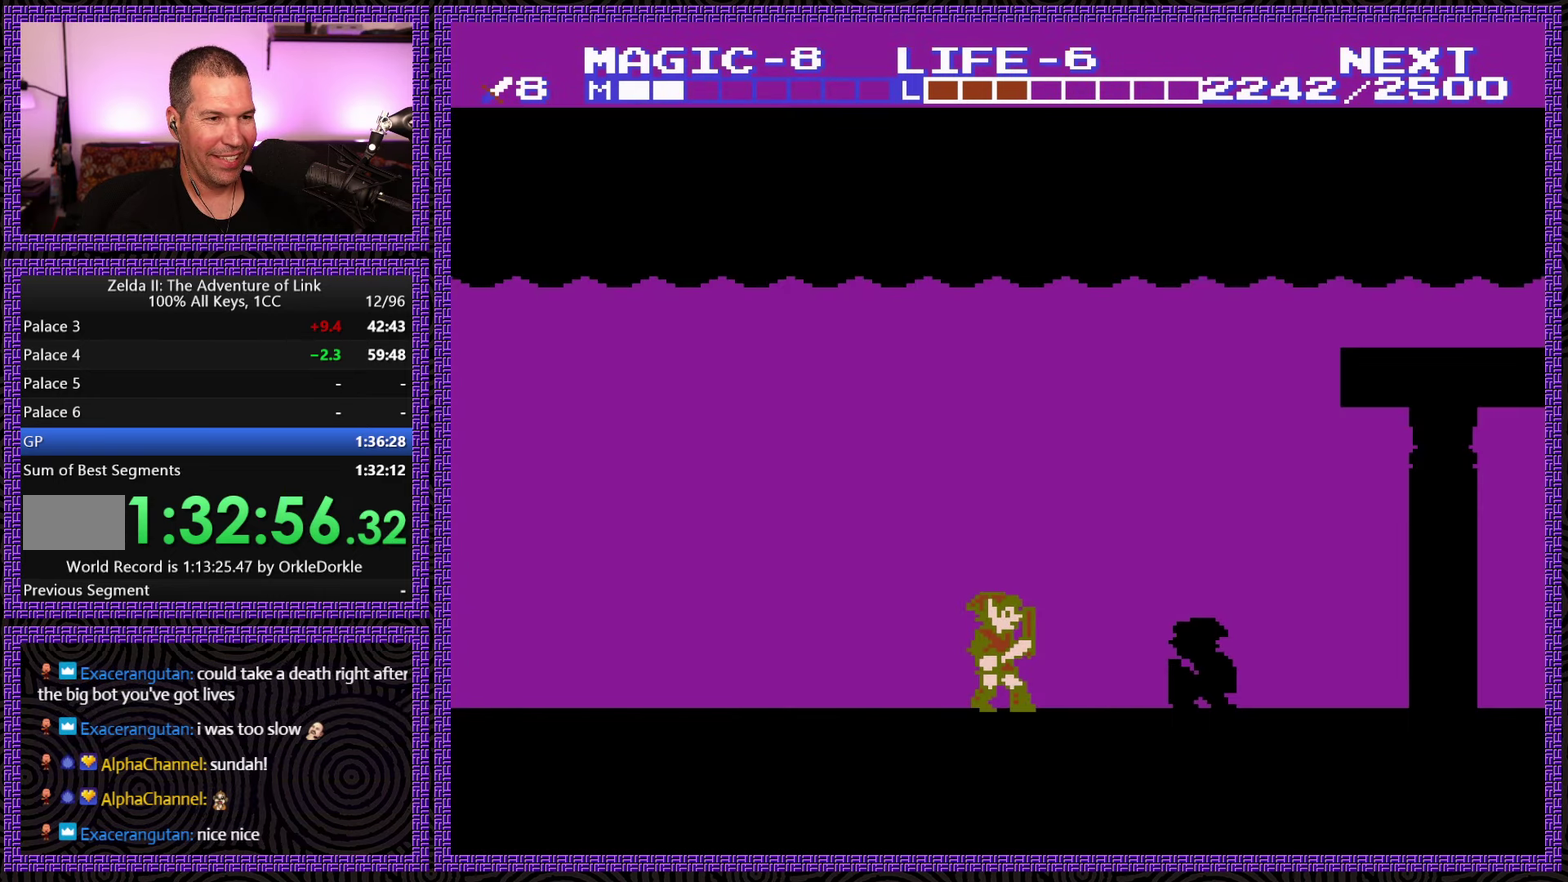
{"buttons": ["DPAD_LEFT"], "events": []}
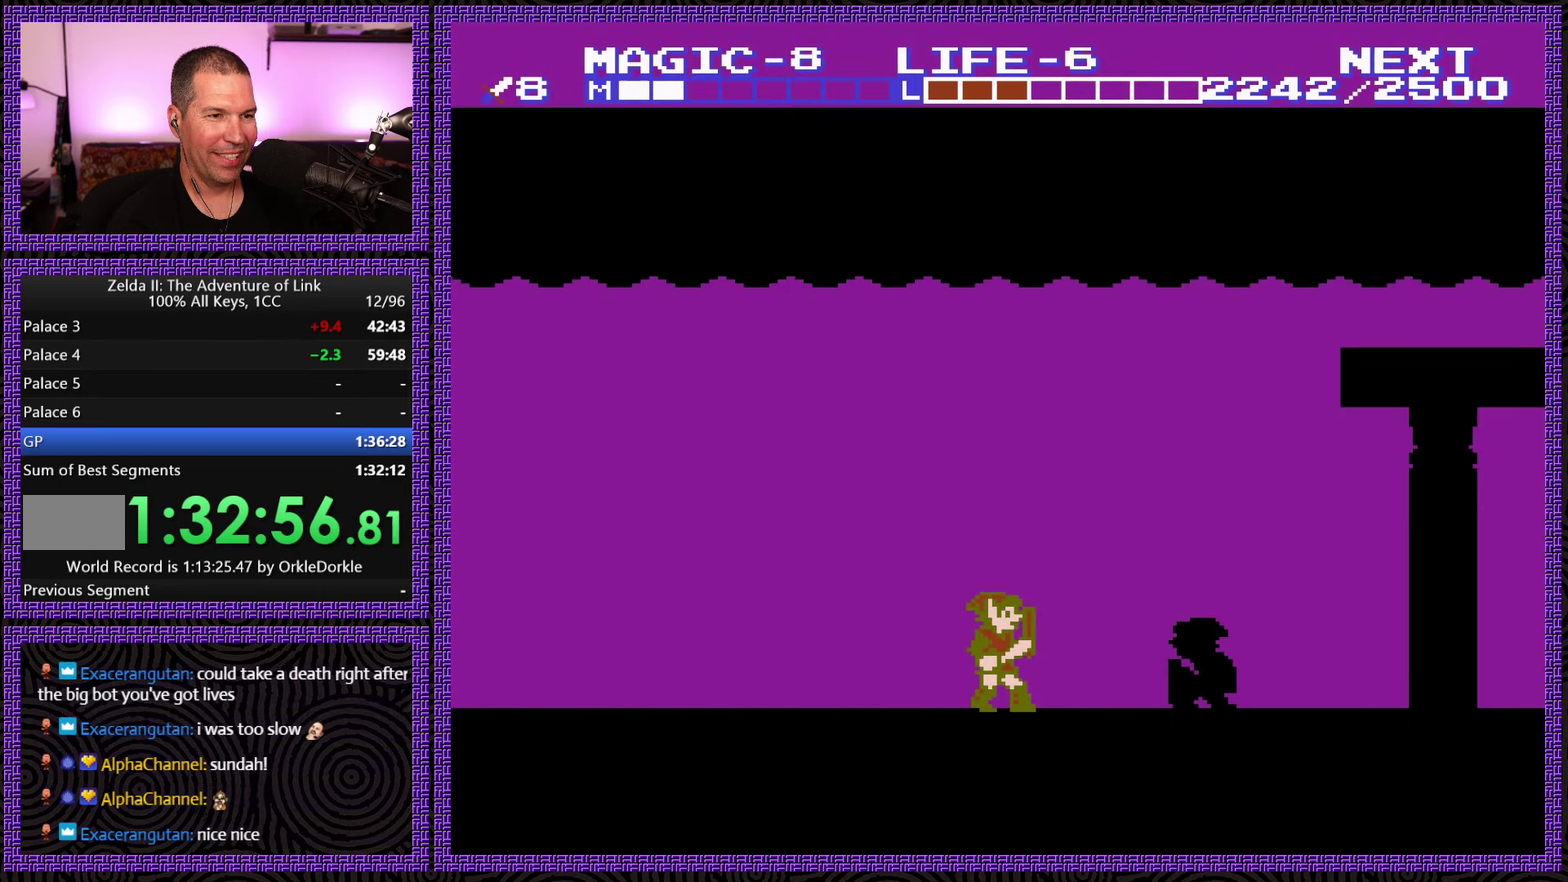
{"buttons": ["DPAD_LEFT"], "events": []}
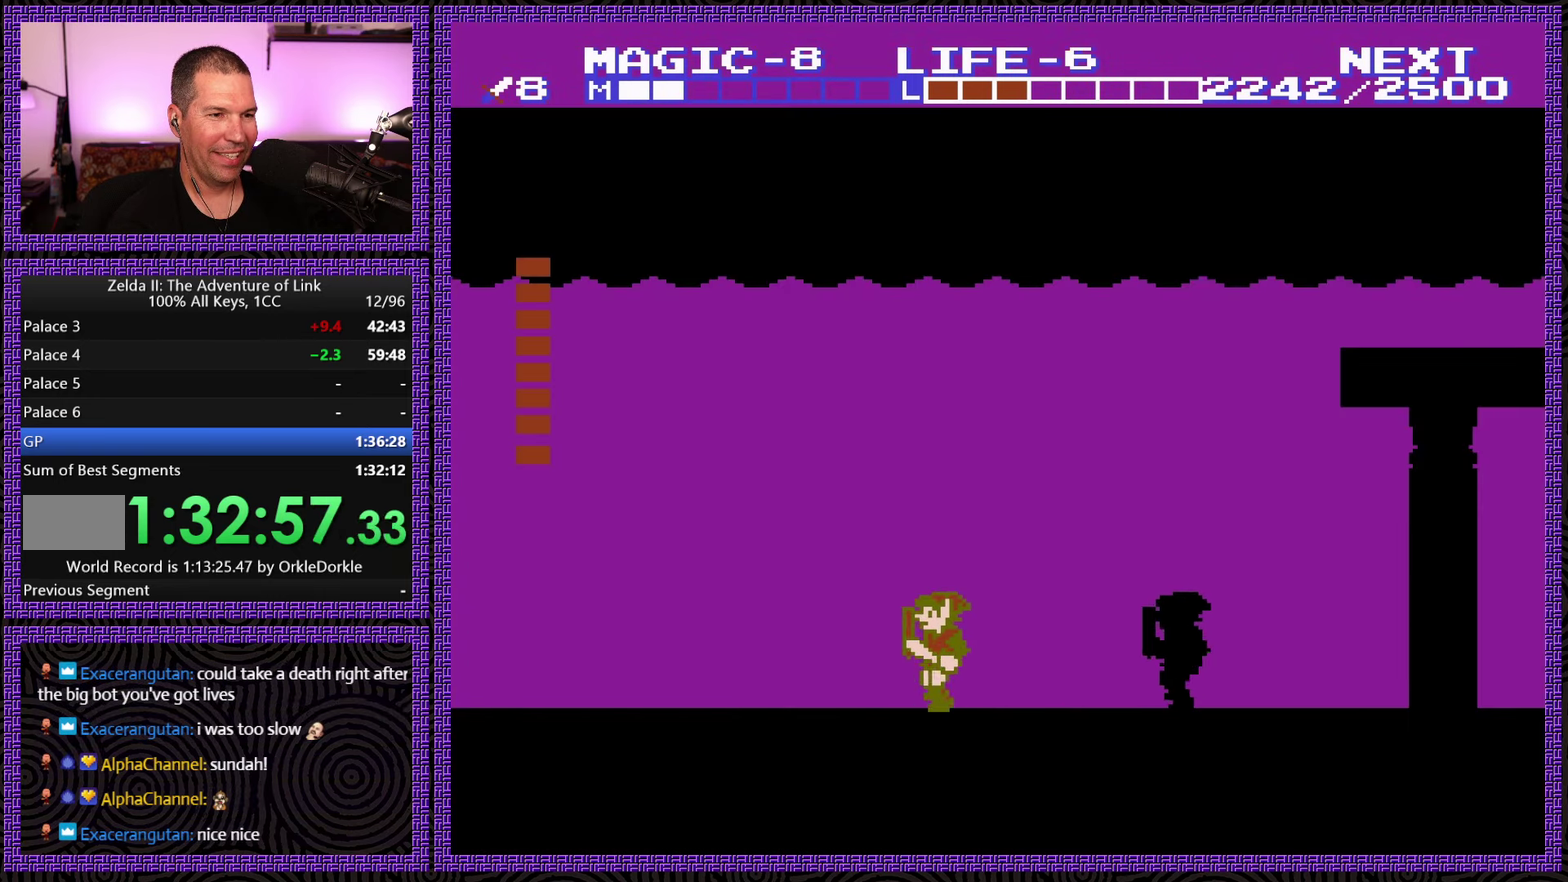
{"buttons": ["DPAD_LEFT"], "events": []}
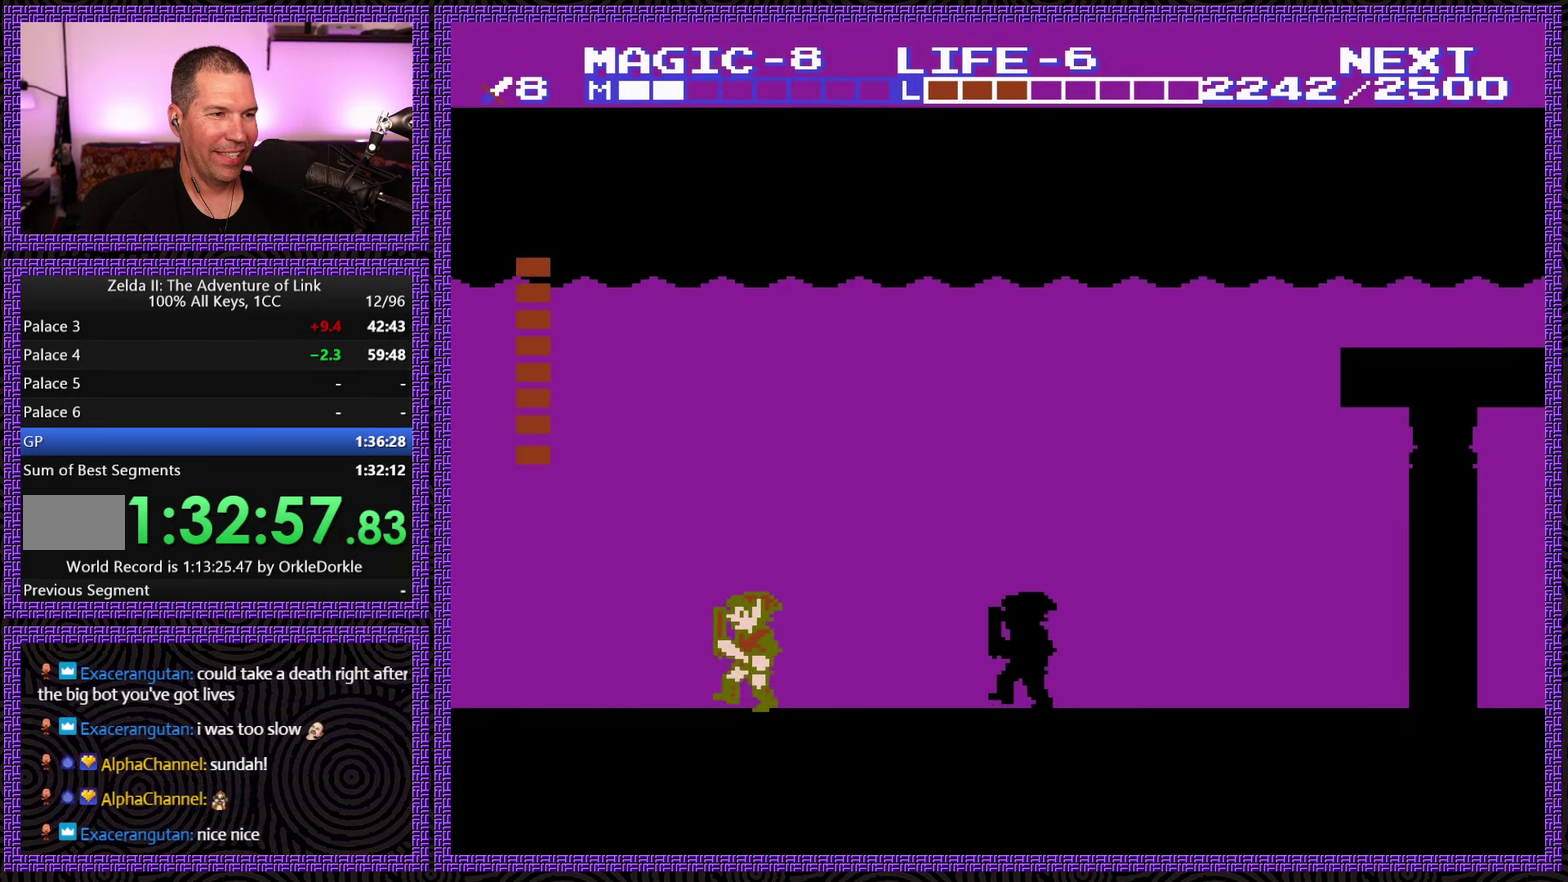
{"buttons": ["DPAD_LEFT"], "events": []}
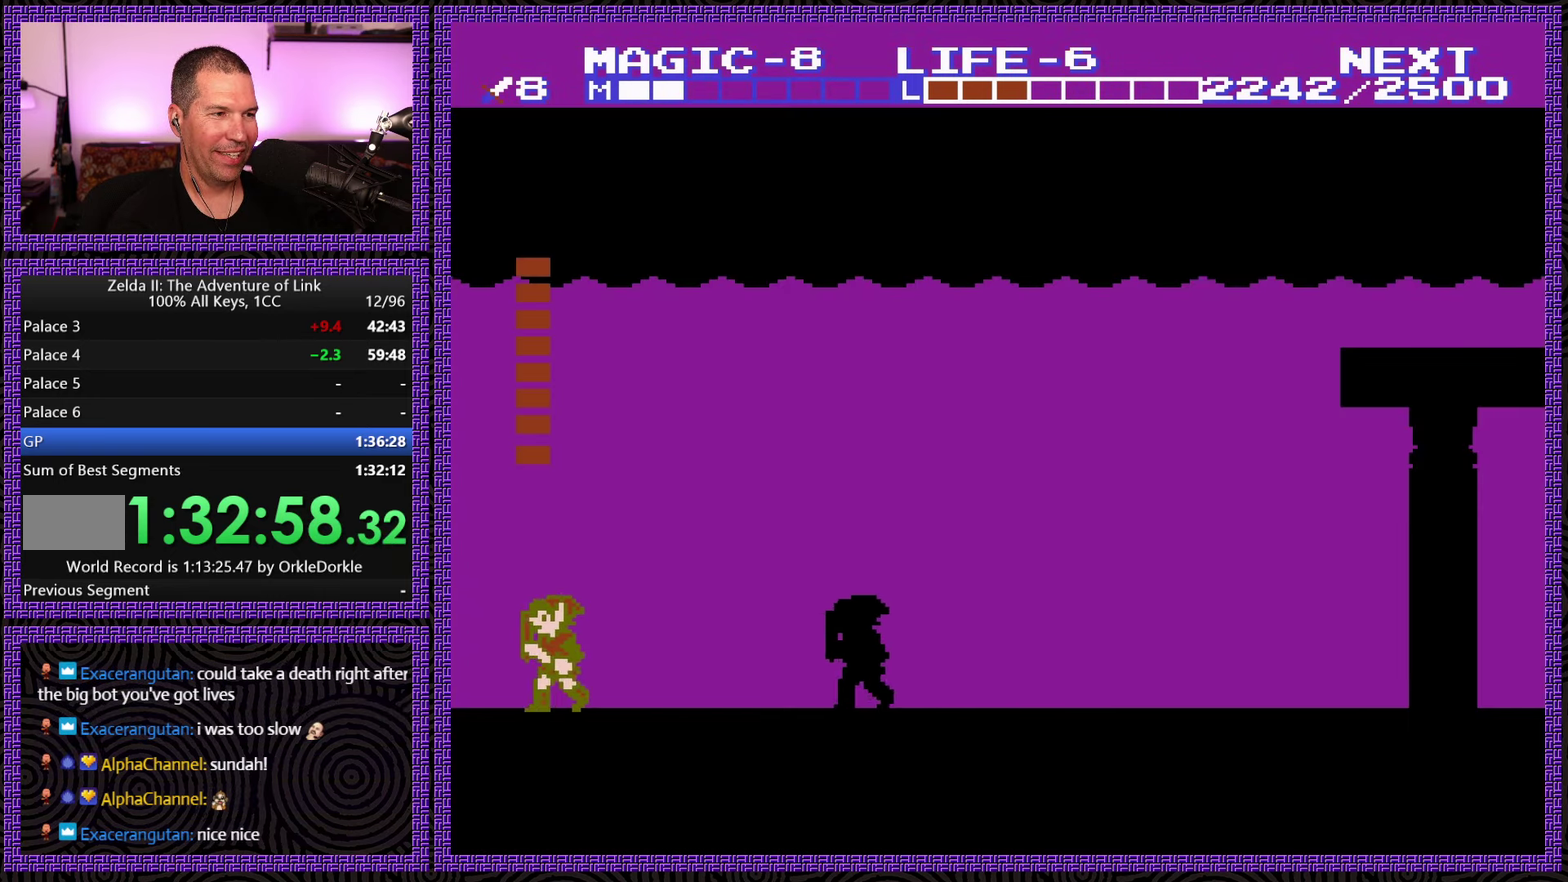
{"buttons": ["DPAD_RIGHT"], "events": [[316, "DPAD_LEFT", "up"], [433, "DPAD_RIGHT", "down"]]}
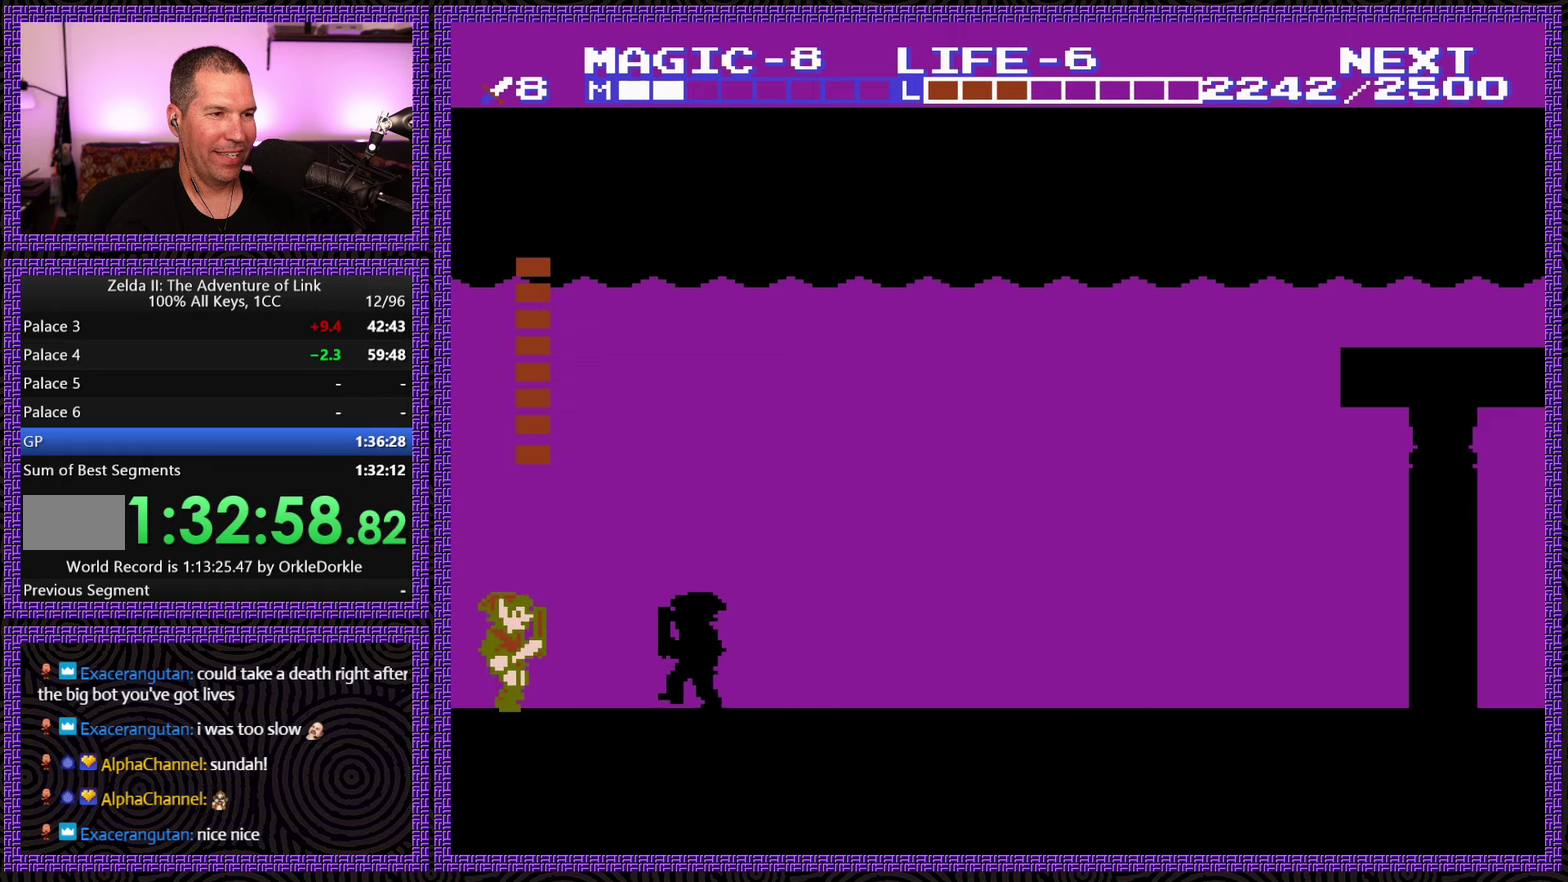
{"buttons": ["B"], "events": [[16, "DPAD_RIGHT", "up"], [450, "B", "down"]]}
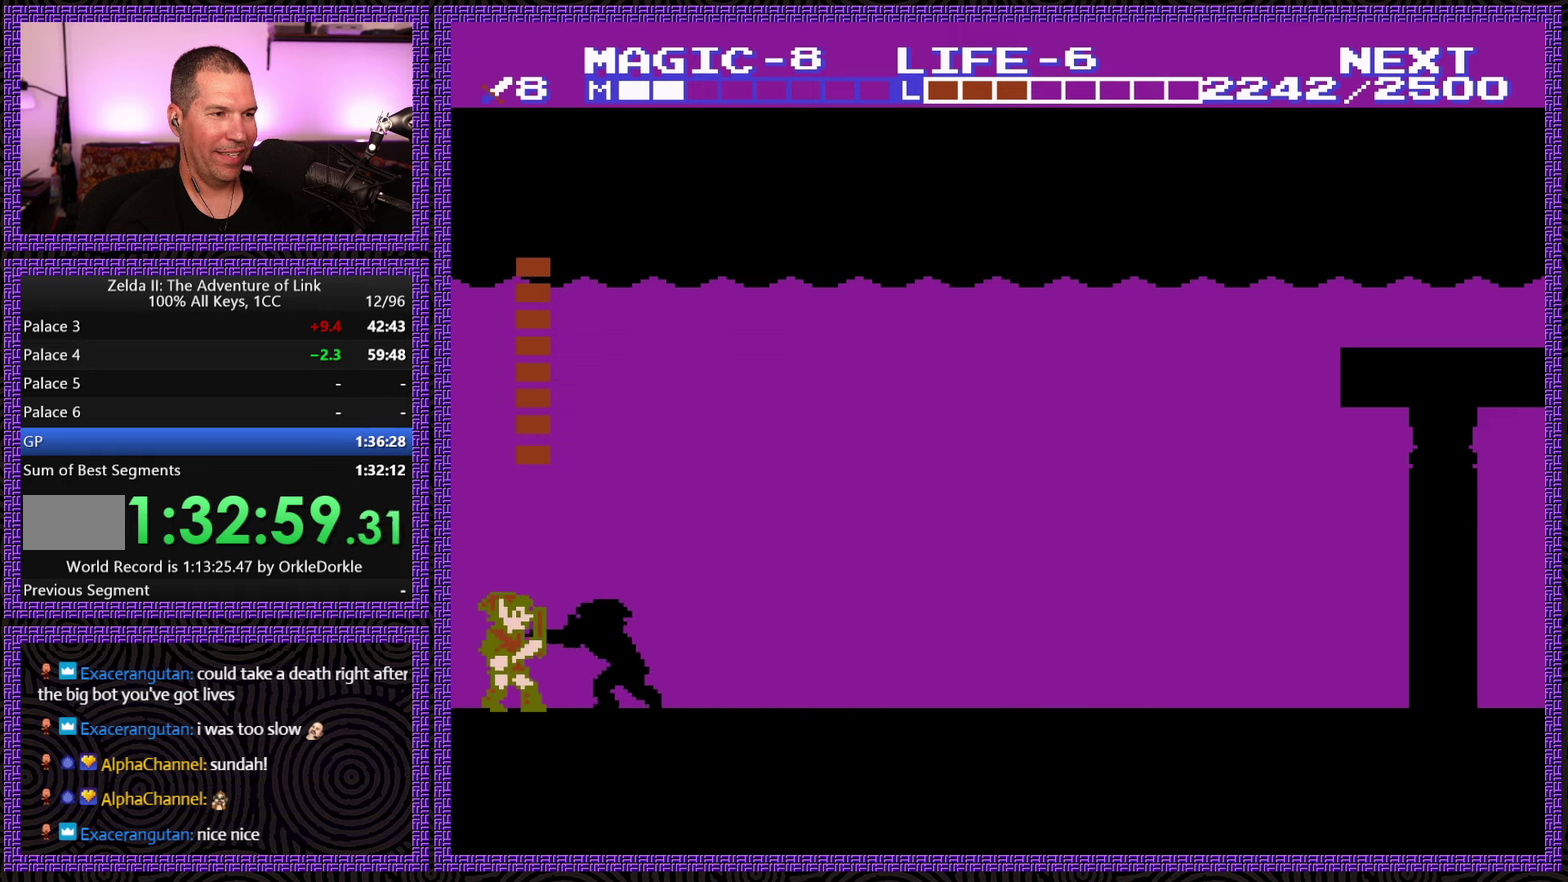
{"buttons": [], "events": [[83, "B", "up"]]}
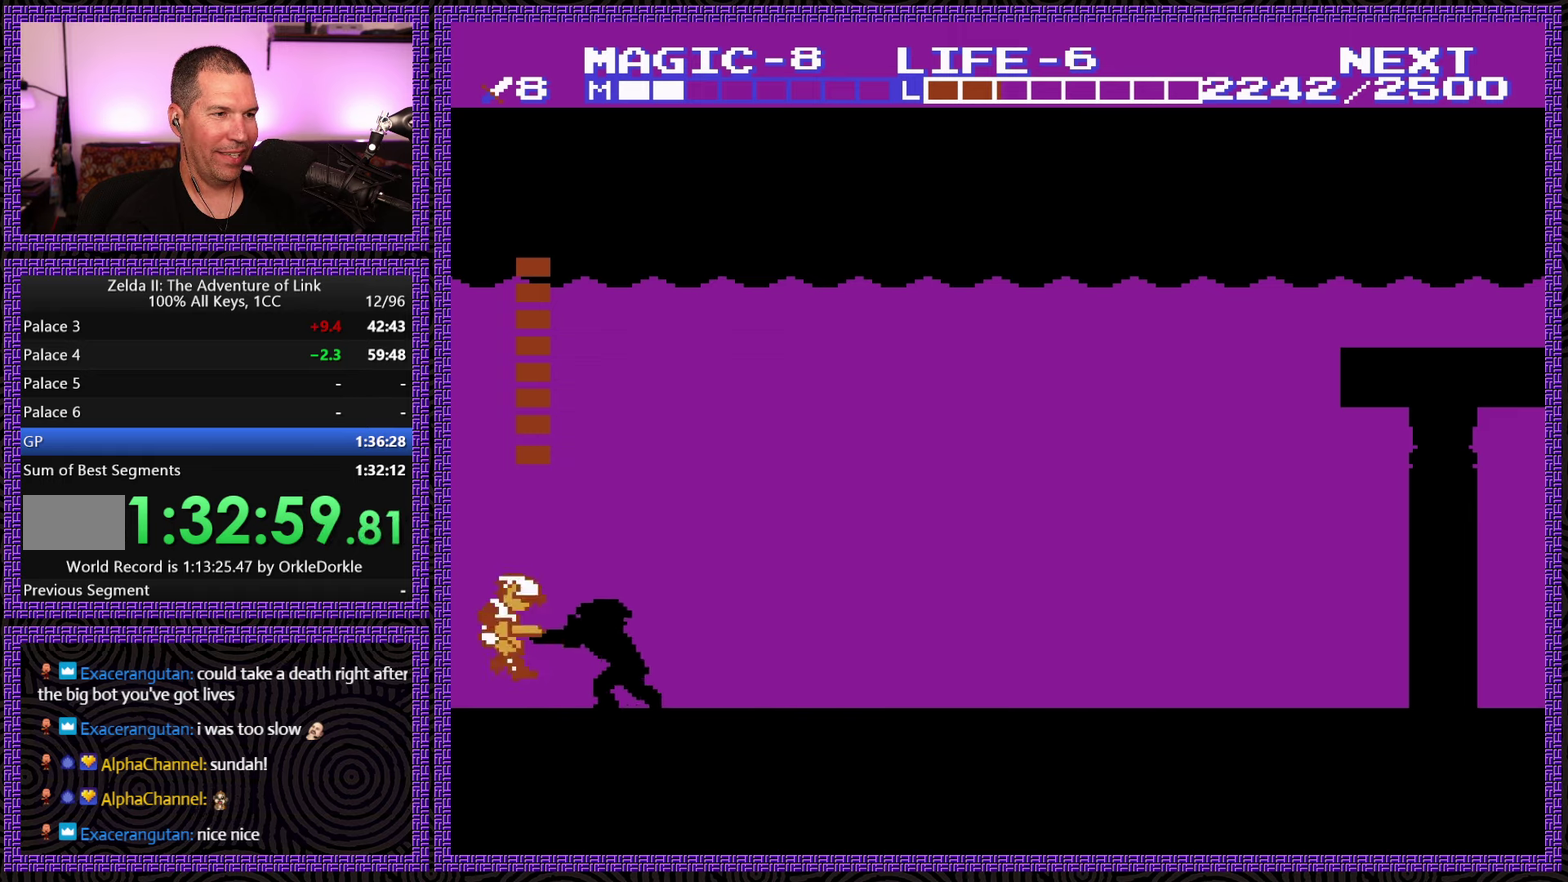
{"buttons": [], "events": [[16, "B", "down"], [200, "B", "up"]]}
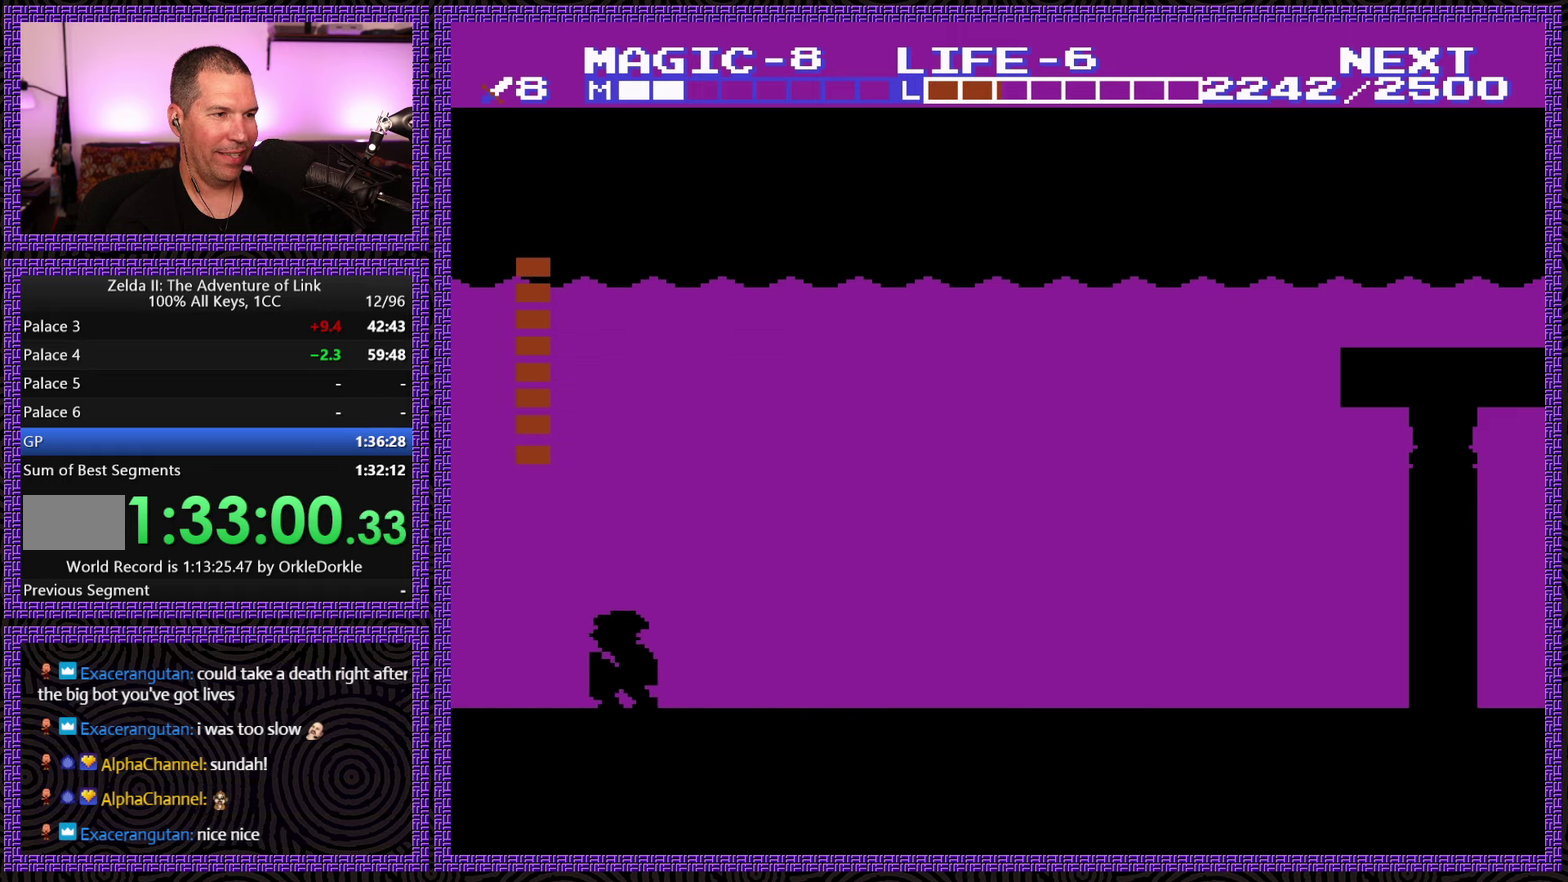
{"buttons": [], "events": [[150, "A", "down"], [383, "A", "up"]]}
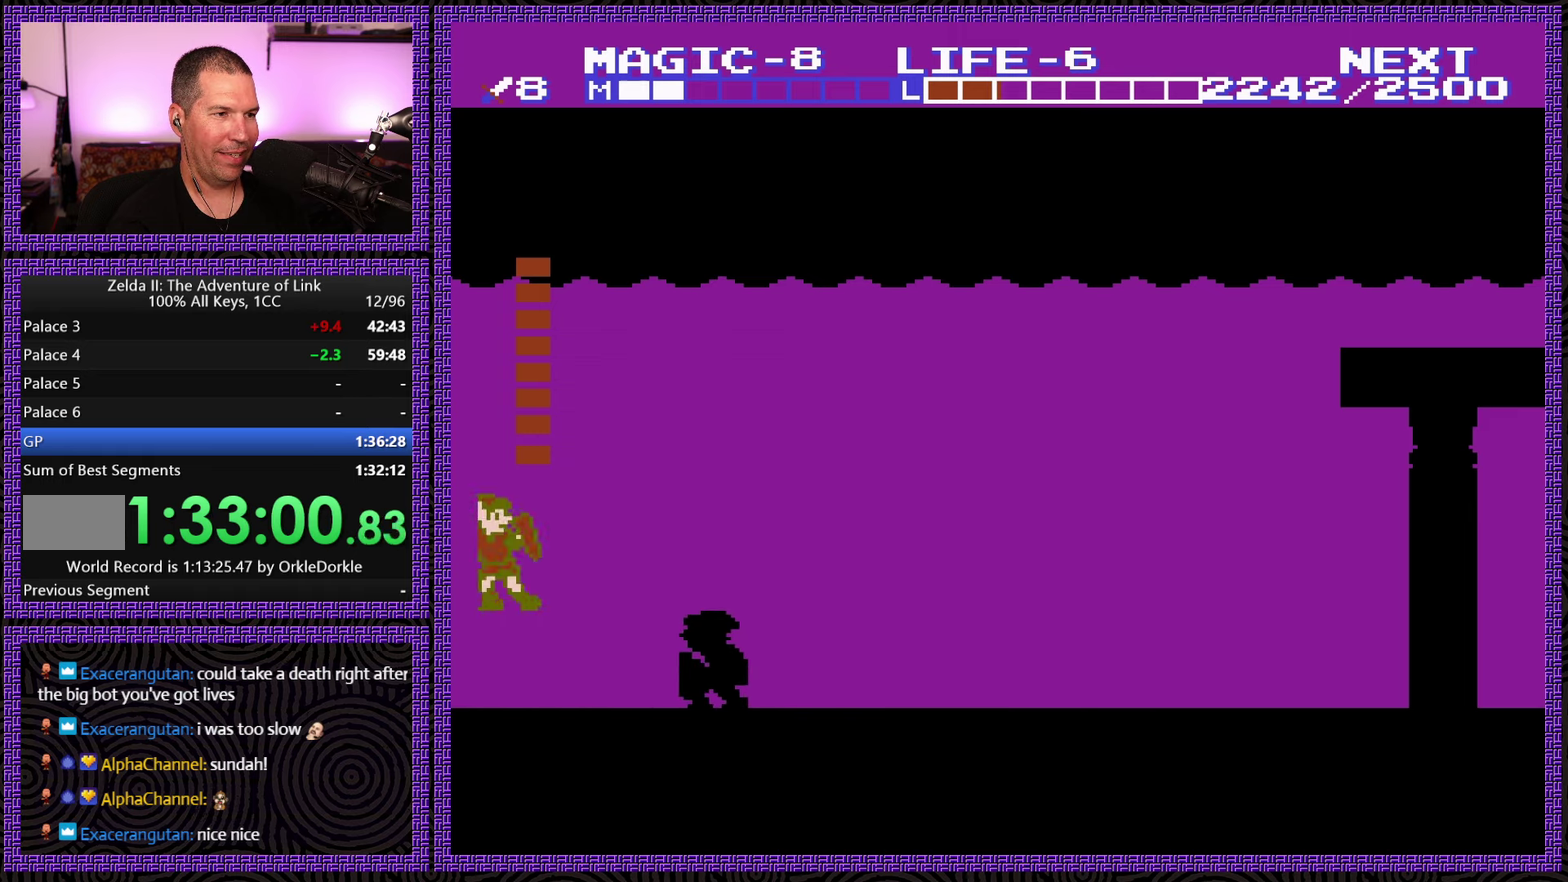
{"buttons": ["DPAD_DOWN"], "events": [[50, "B", "down"], [266, "B", "up"], [333, "DPAD_DOWN", "down"]]}
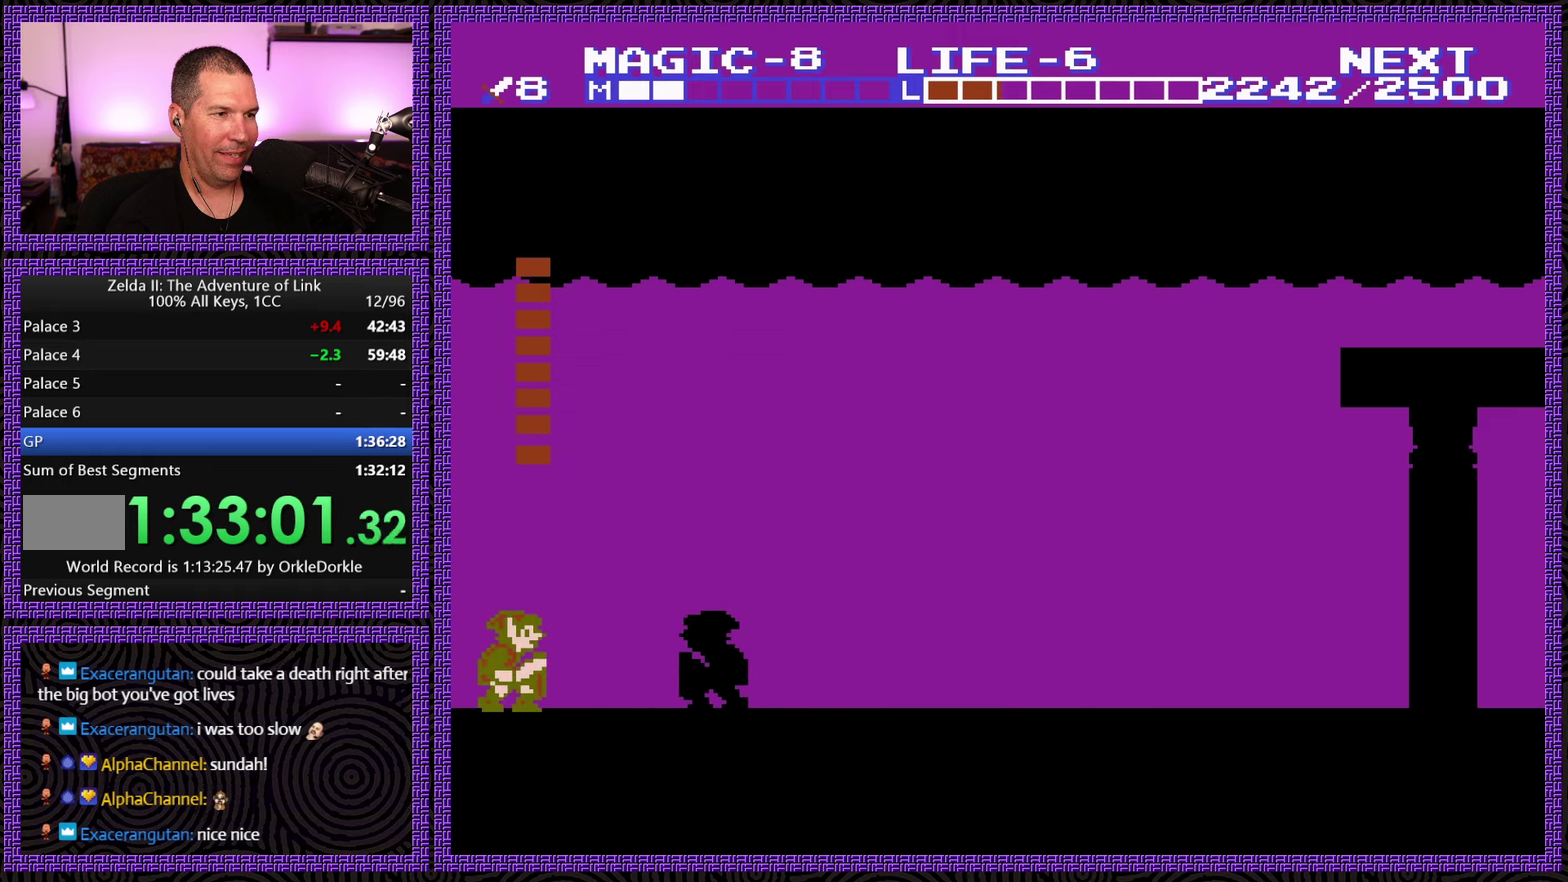
{"buttons": ["B", "DPAD_DOWN"], "events": [[483, "B", "down"]]}
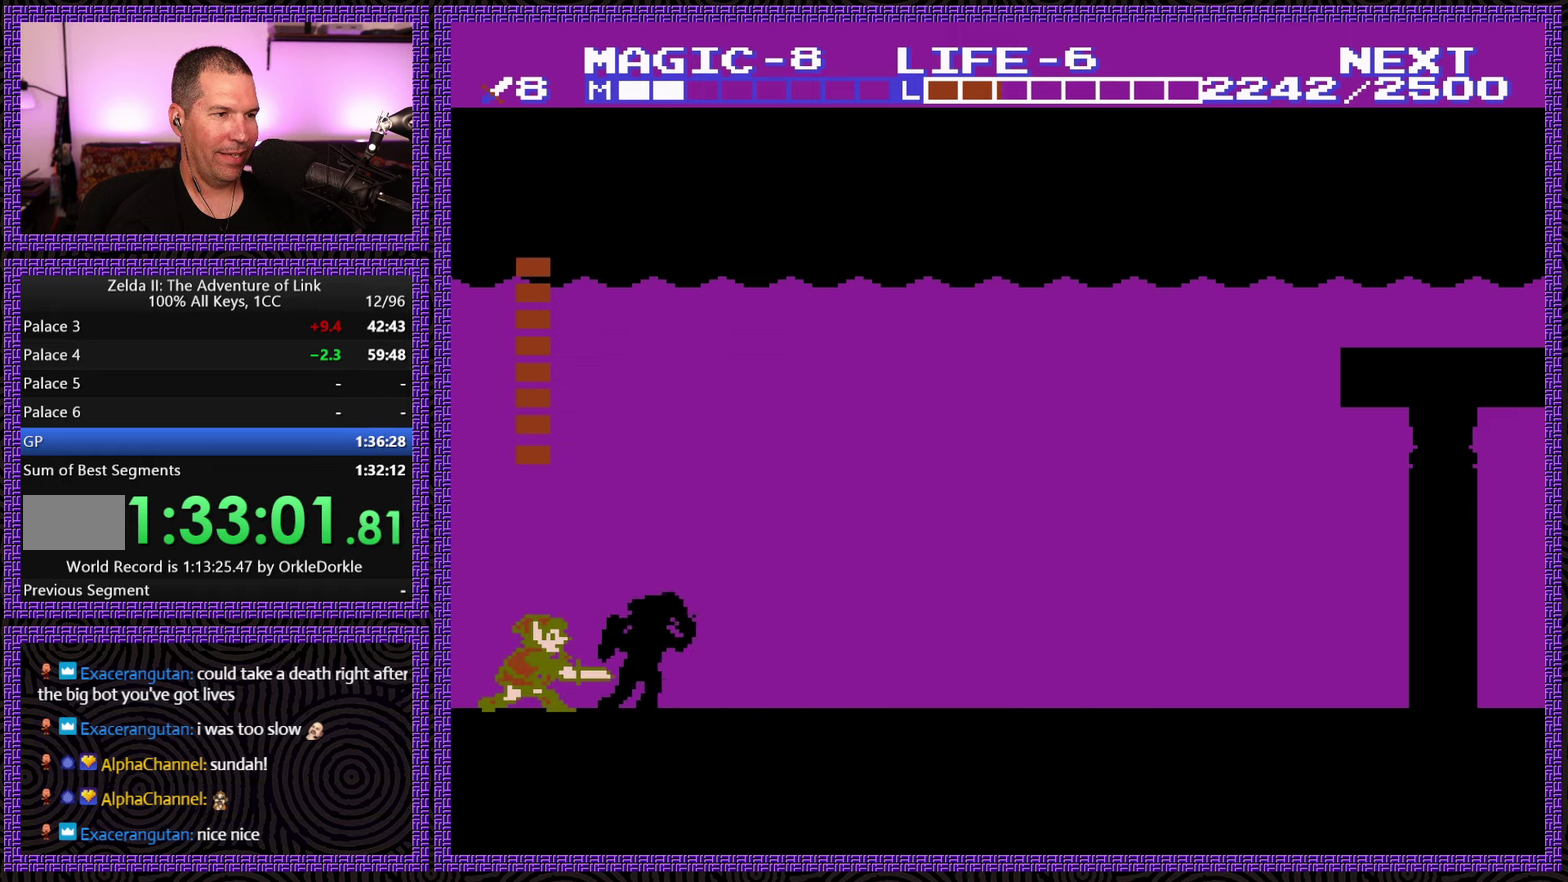
{"buttons": ["DPAD_DOWN"], "events": [[133, "B", "up"], [200, "B", "down"], [333, "B", "up"]]}
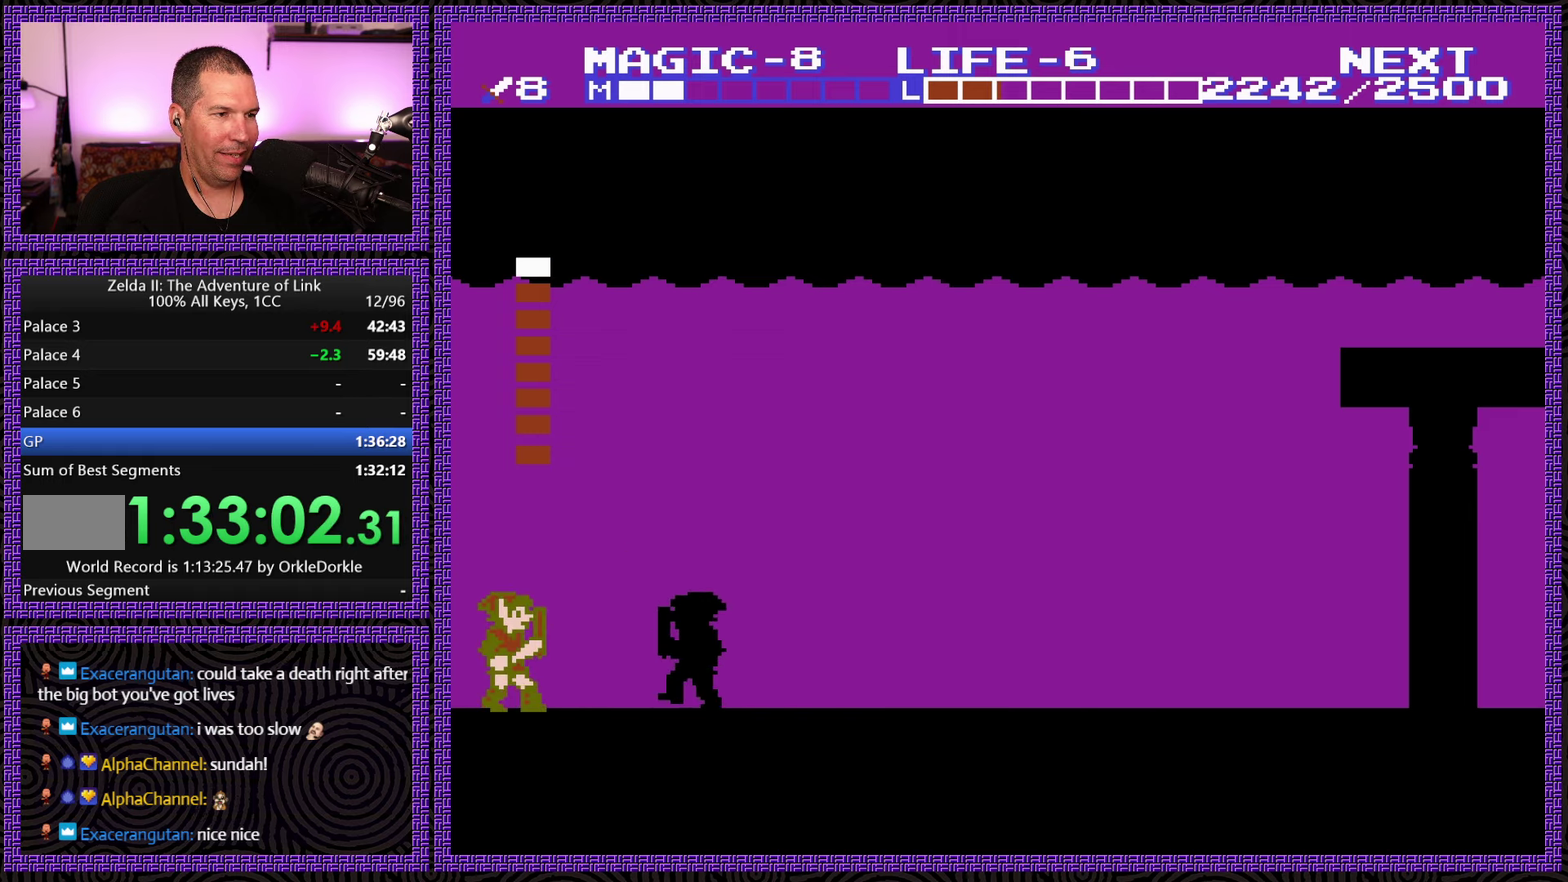
{"buttons": ["A"], "events": [[16, "DPAD_DOWN", "up"], [350, "A", "down"]]}
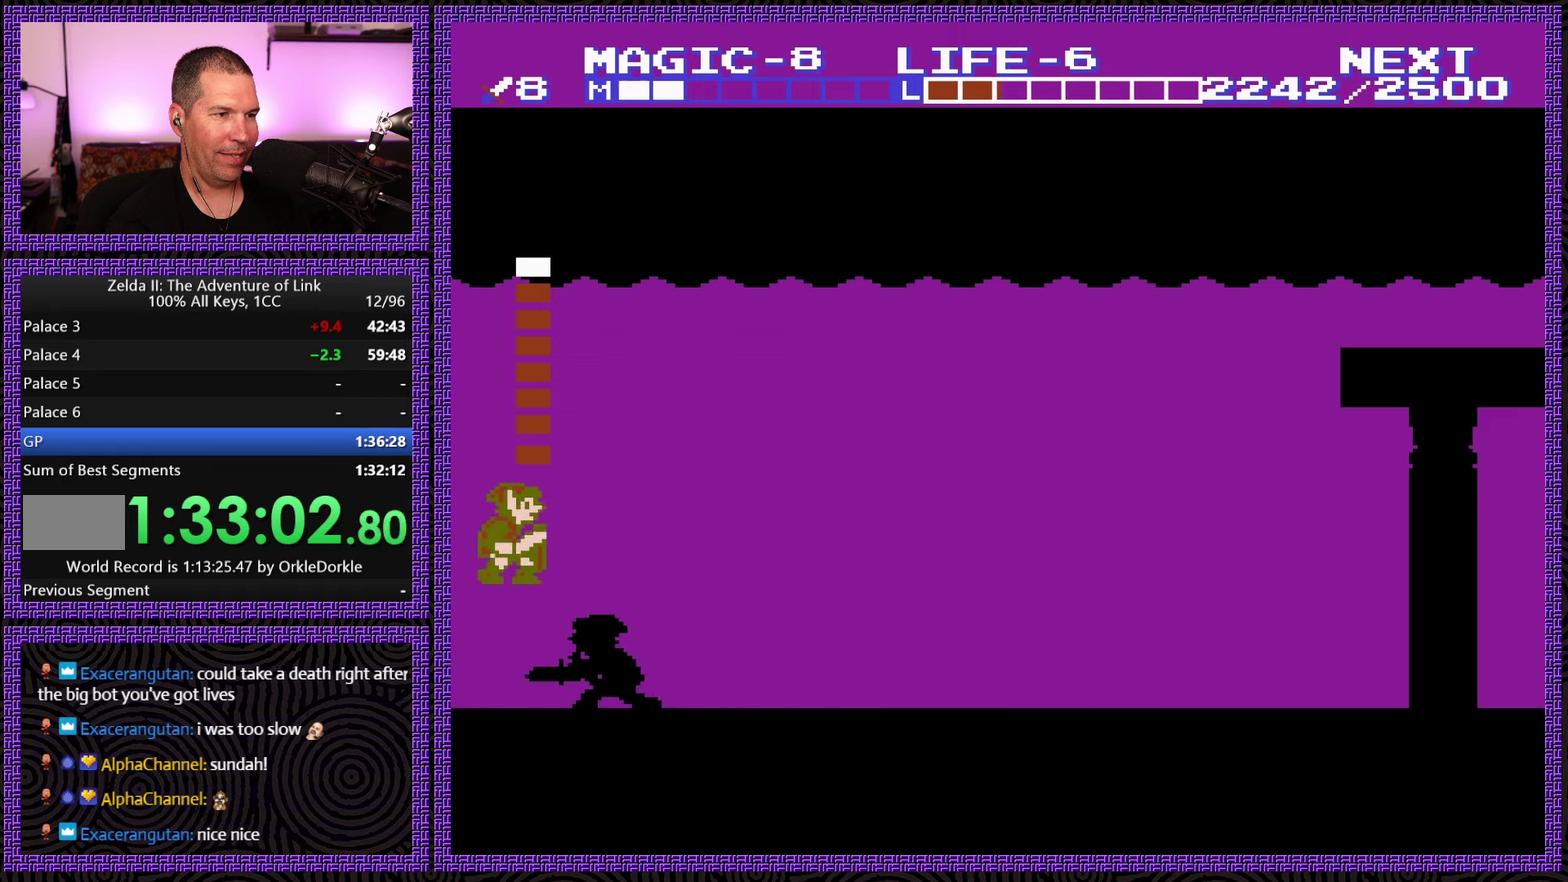
{"buttons": ["B"], "events": [[66, "A", "up"], [233, "B", "down"], [366, "B", "up"], [416, "B", "down"]]}
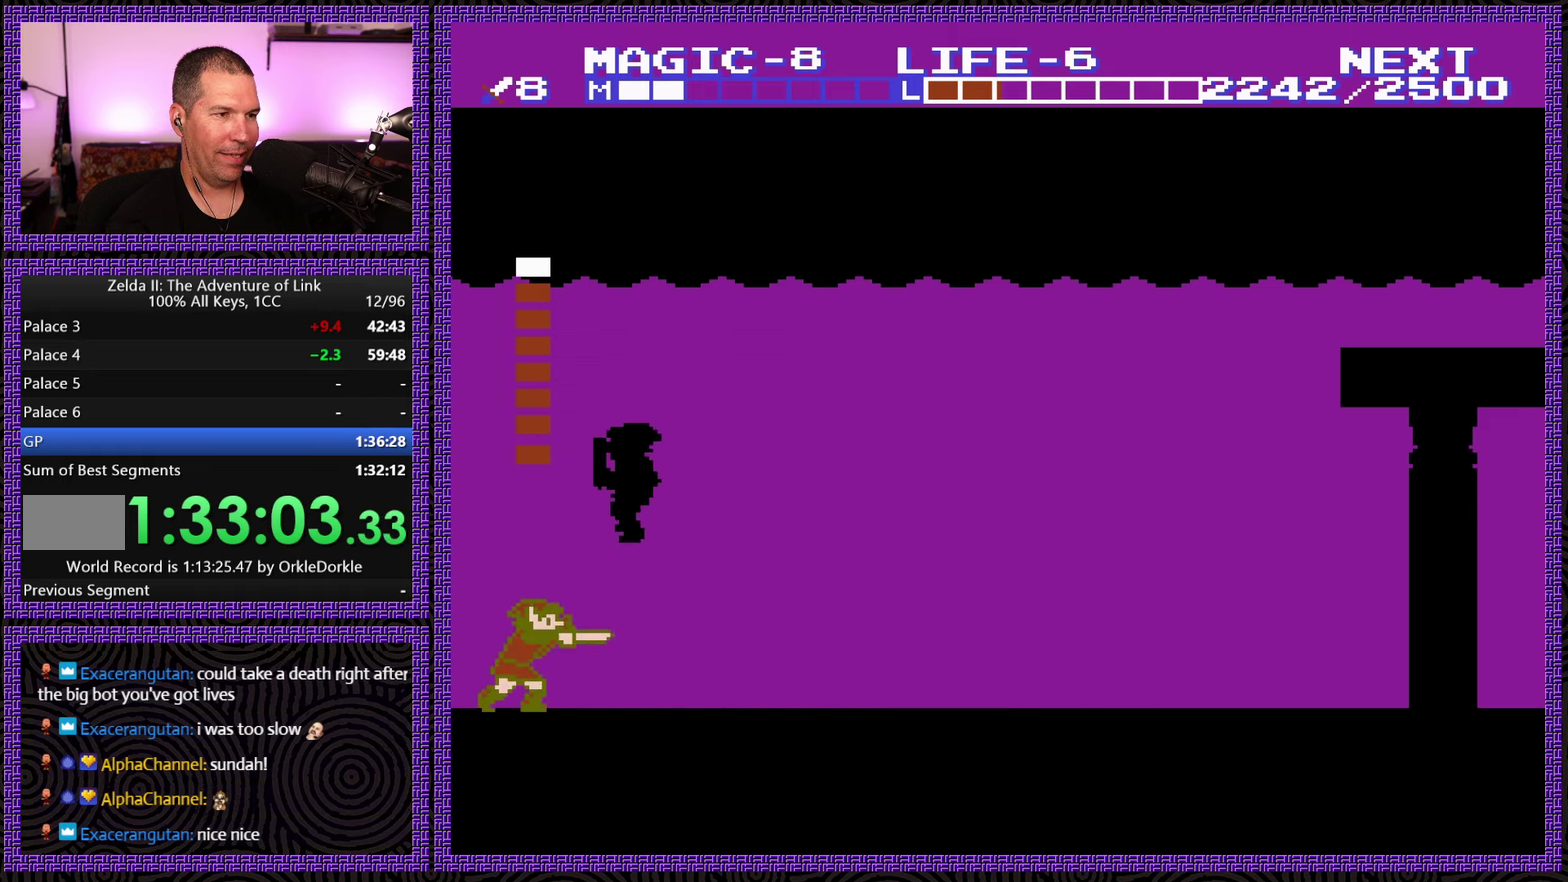
{"buttons": ["DPAD_DOWN"], "events": [[133, "B", "up"], [233, "DPAD_DOWN", "down"], [333, "B", "down"], [500, "B", "up"]]}
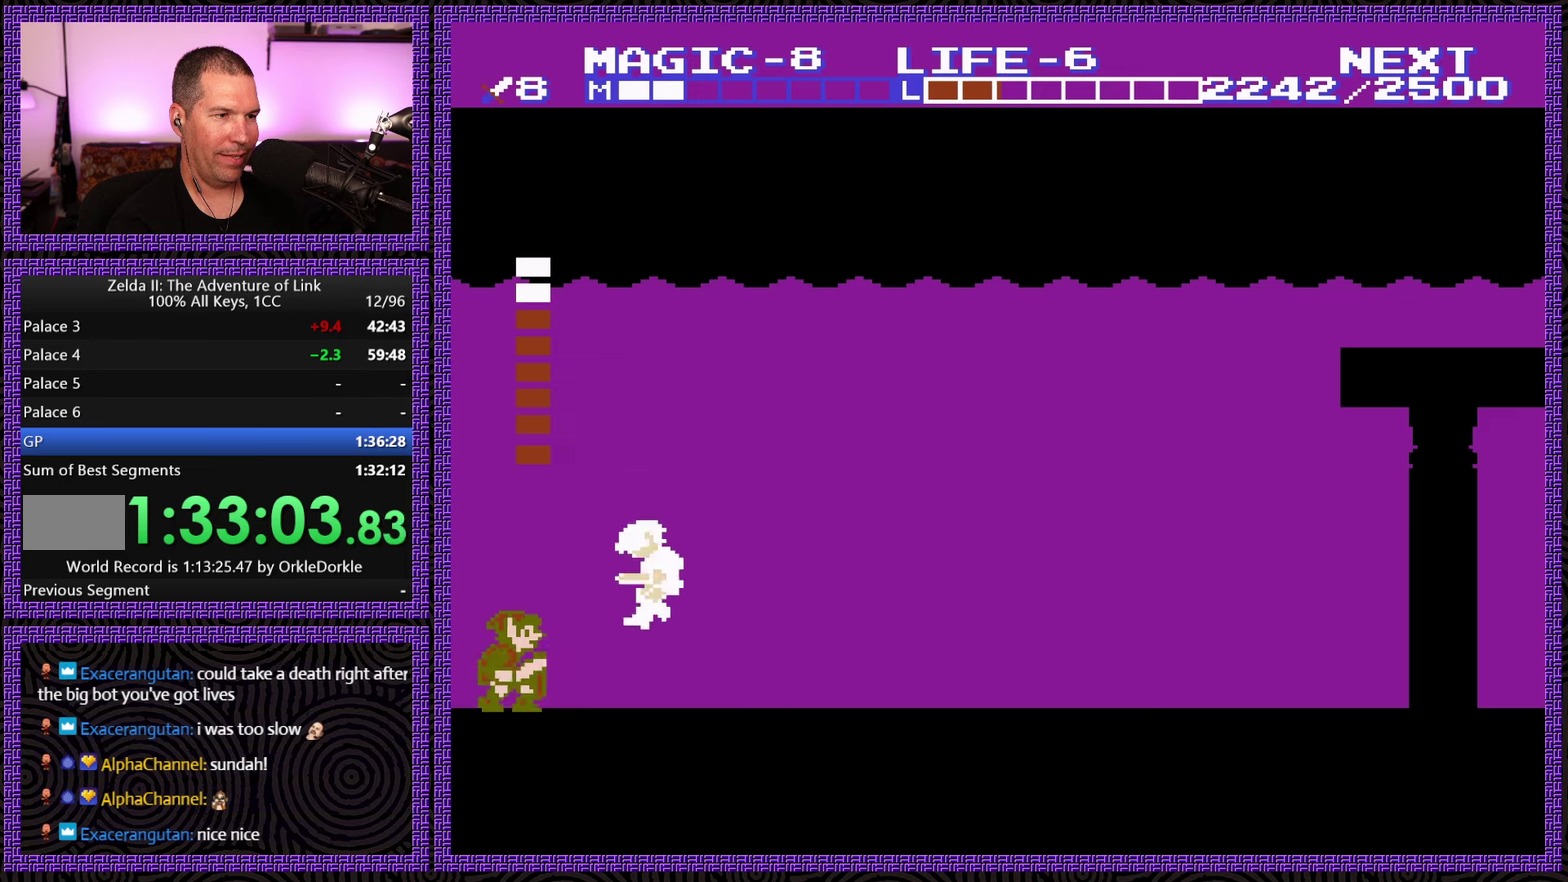
{"buttons": [], "events": [[50, "B", "down"], [200, "B", "up"], [383, "DPAD_DOWN", "up"]]}
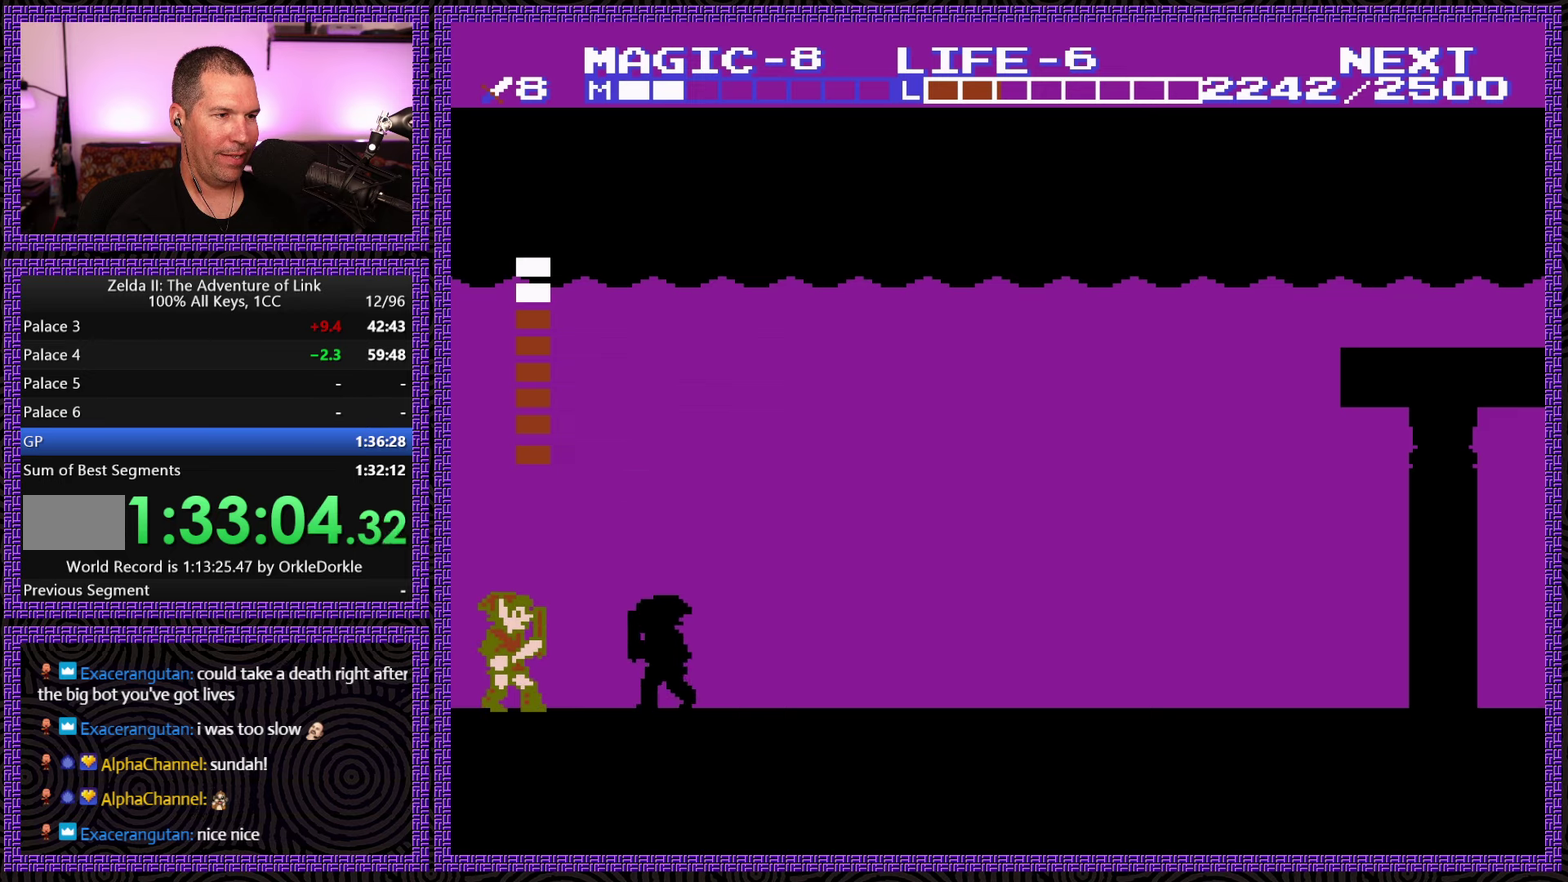
{"buttons": [], "events": [[217, "A", "down"], [400, "A", "up"]]}
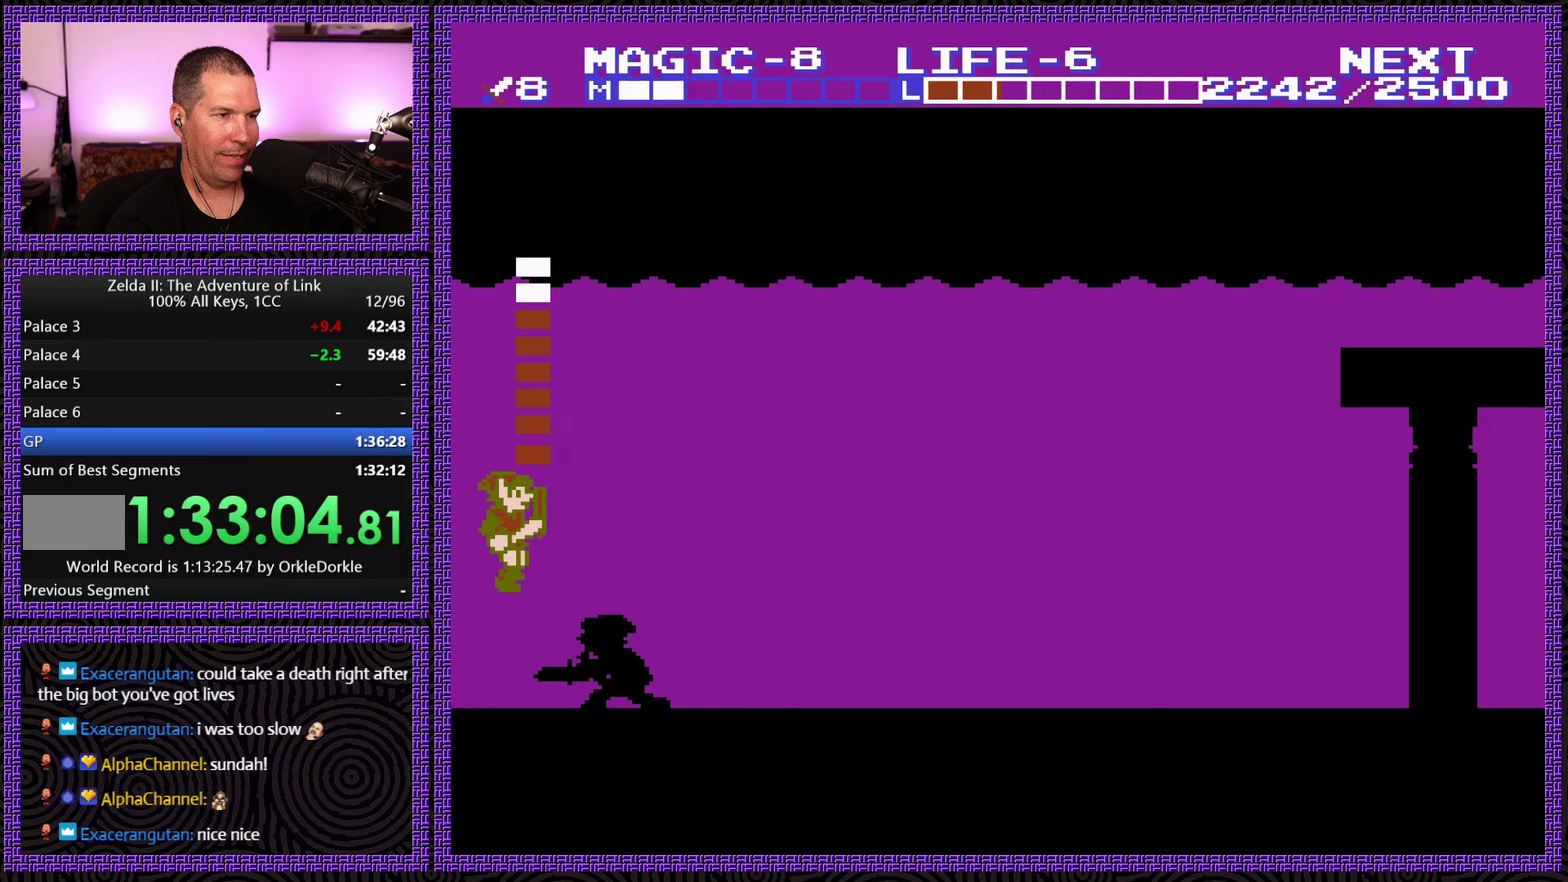
{"buttons": [], "events": [[67, "B", "down"], [250, "B", "up"], [300, "B", "down"], [483, "B", "up"]]}
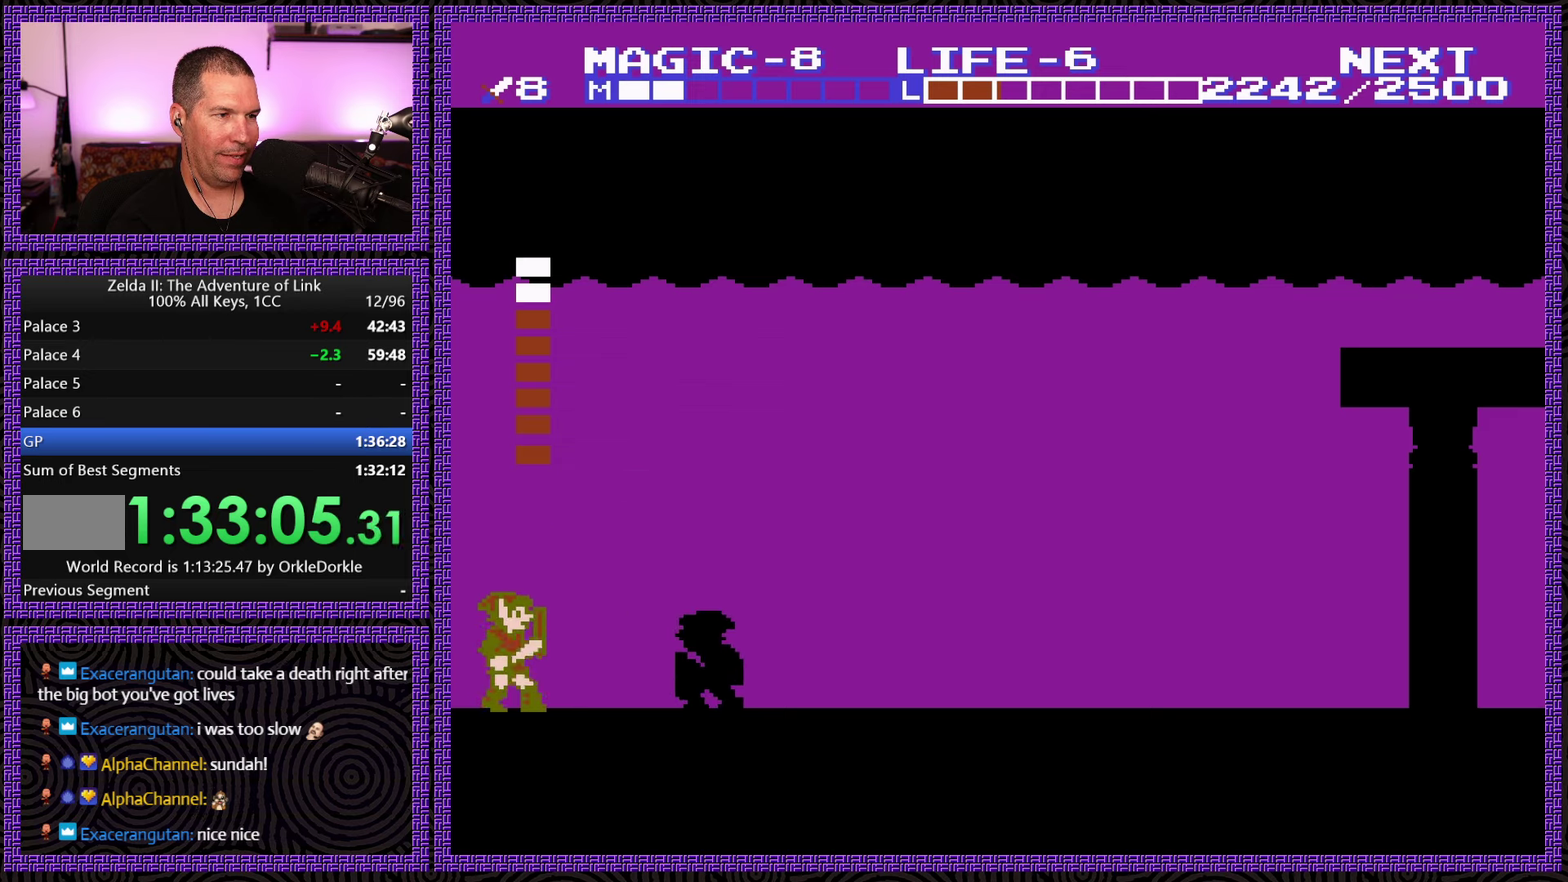
{"buttons": ["DPAD_DOWN"], "events": [[67, "DPAD_DOWN", "down"]]}
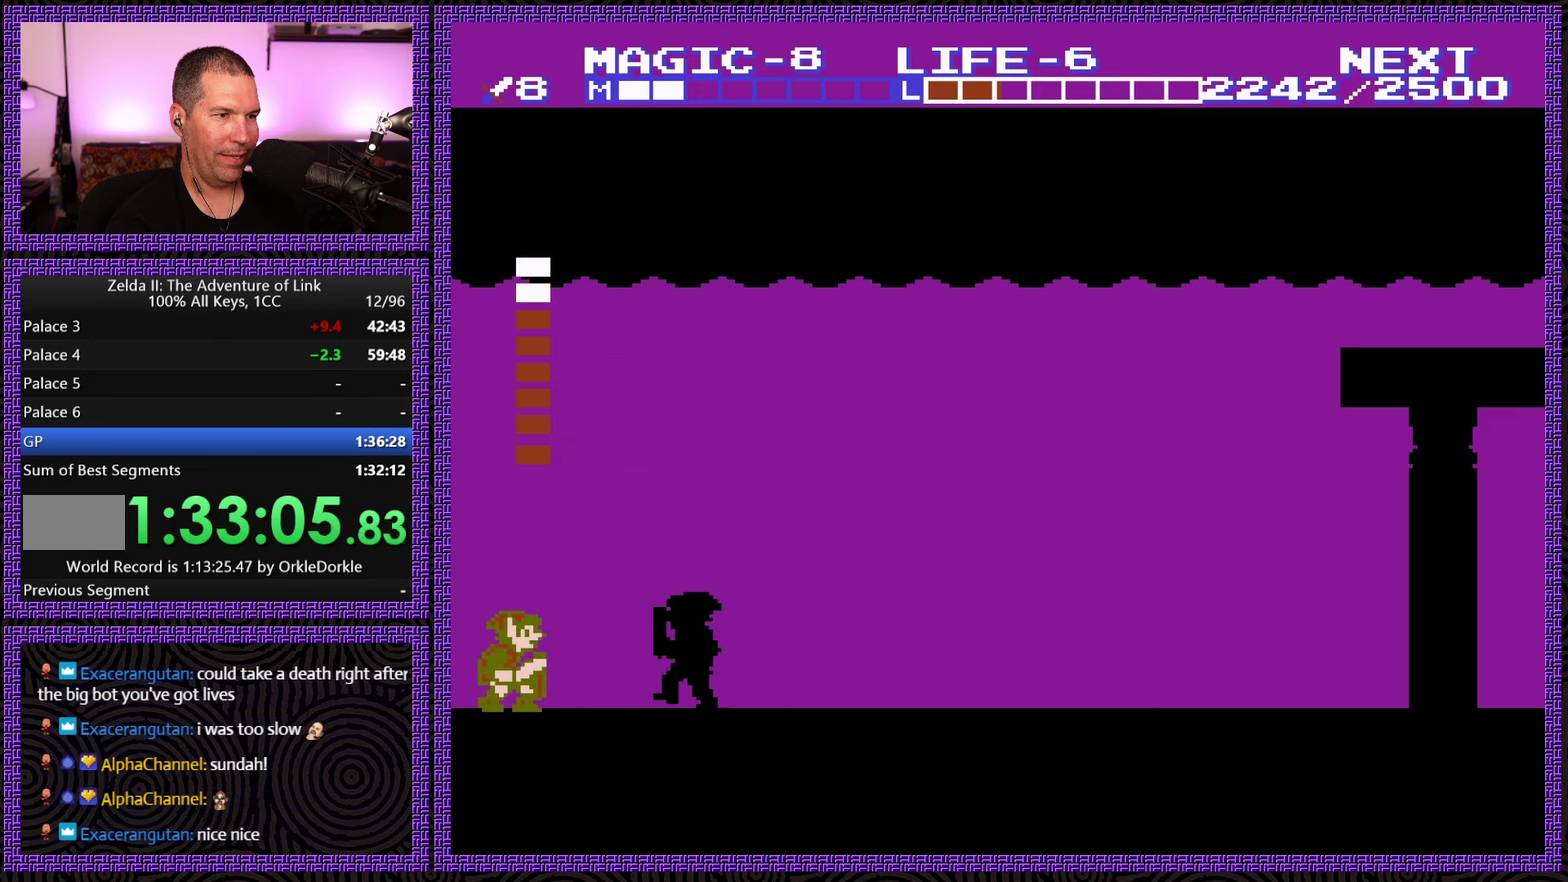
{"buttons": ["DPAD_DOWN"], "events": [[300, "B", "down"], [483, "B", "up"]]}
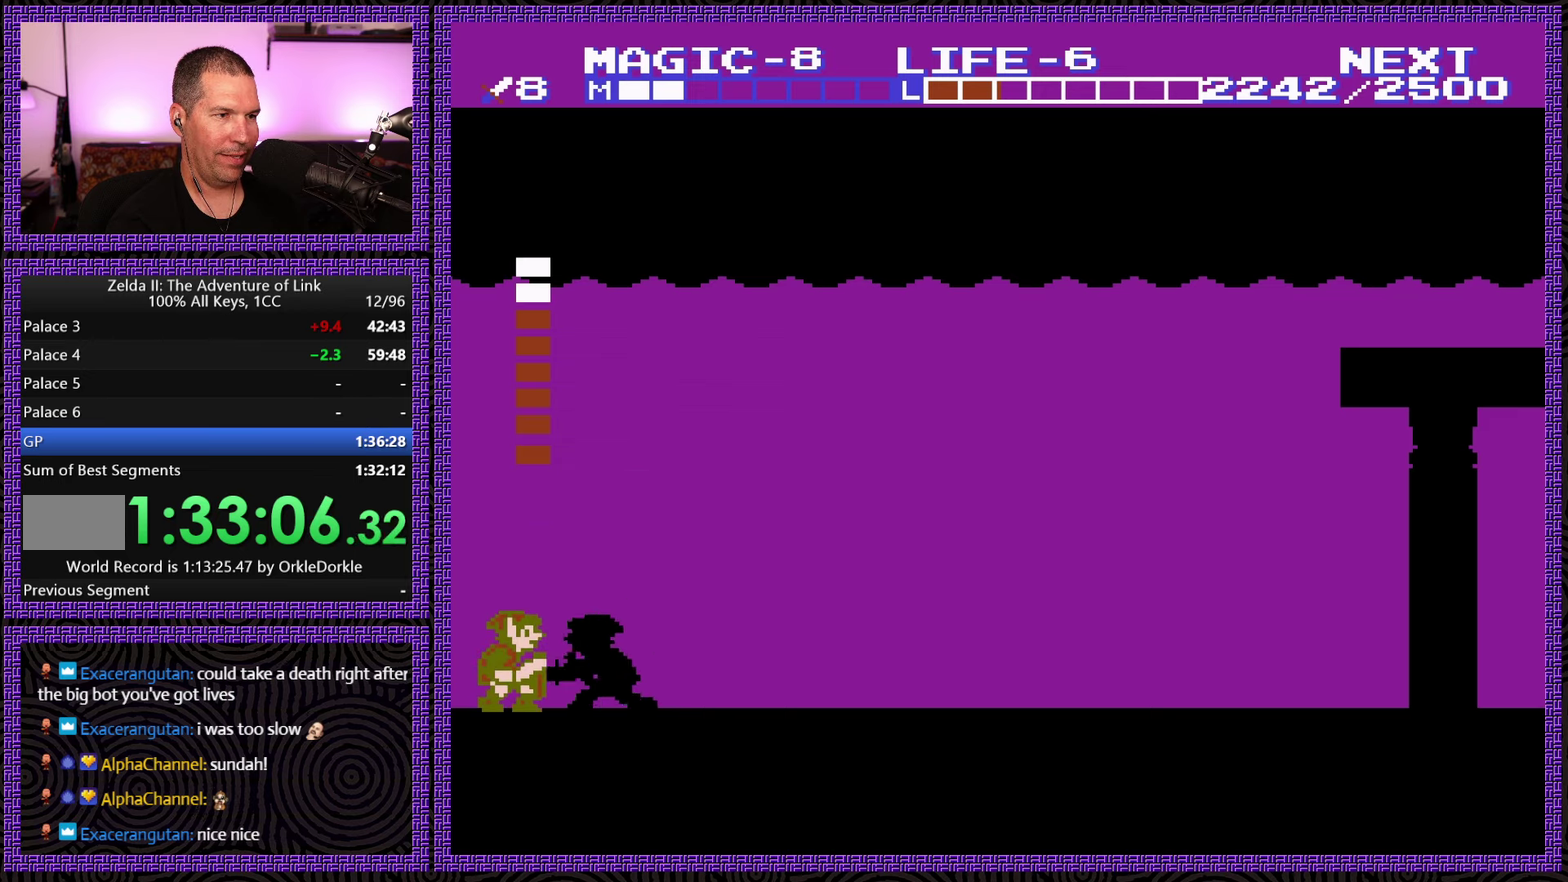
{"buttons": ["DPAD_DOWN"], "events": [[100, "B", "down"], [267, "B", "up"], [350, "B", "down"], [483, "B", "up"]]}
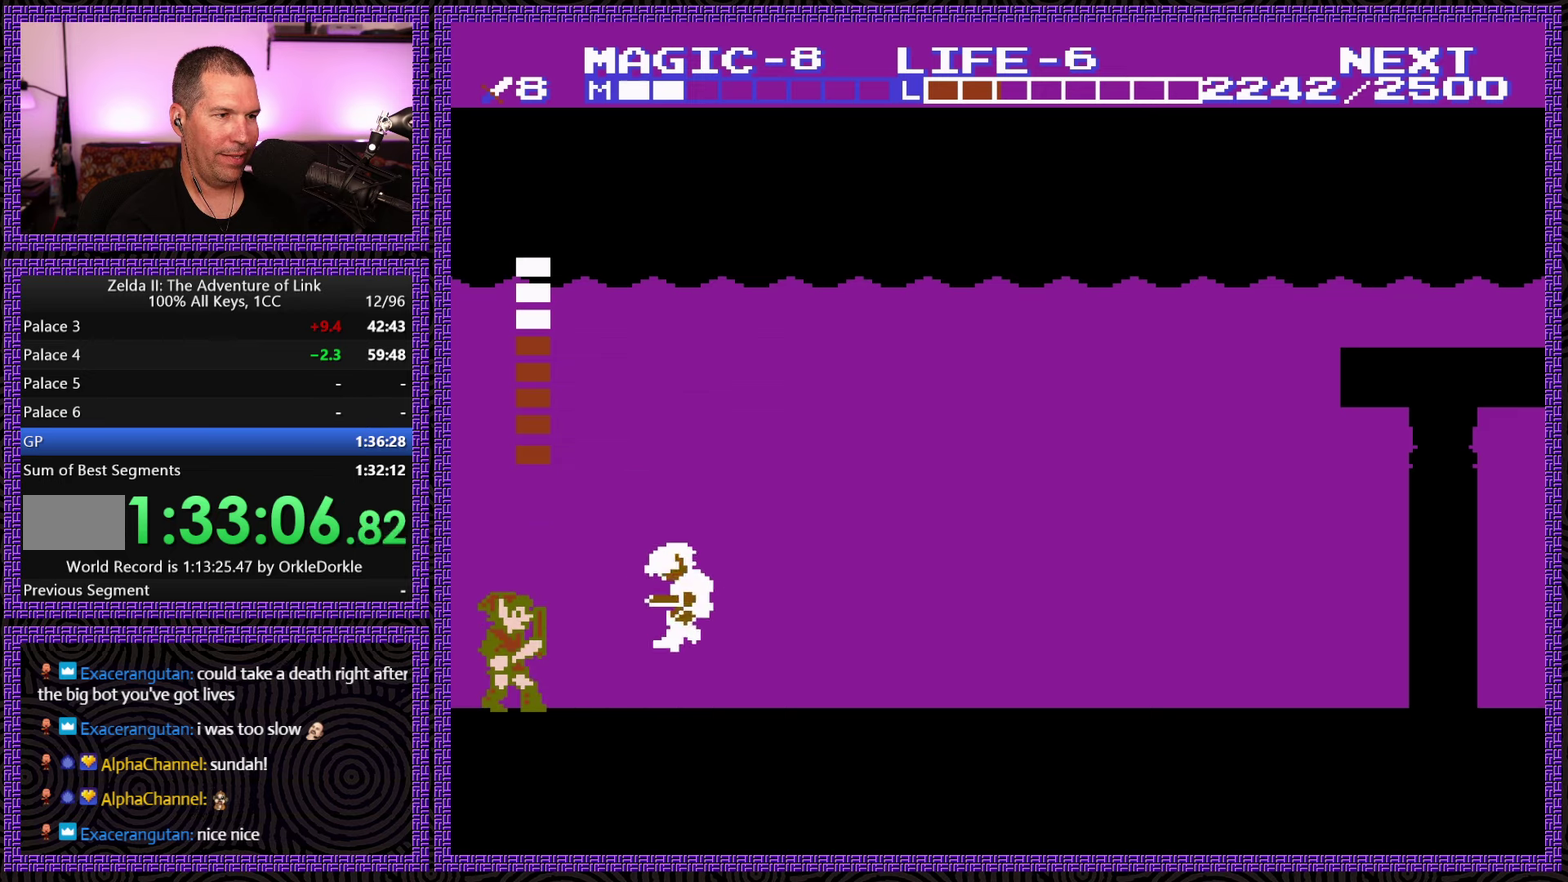
{"buttons": ["DPAD_DOWN"], "events": [[33, "DPAD_DOWN", "up"], [467, "DPAD_DOWN", "down"]]}
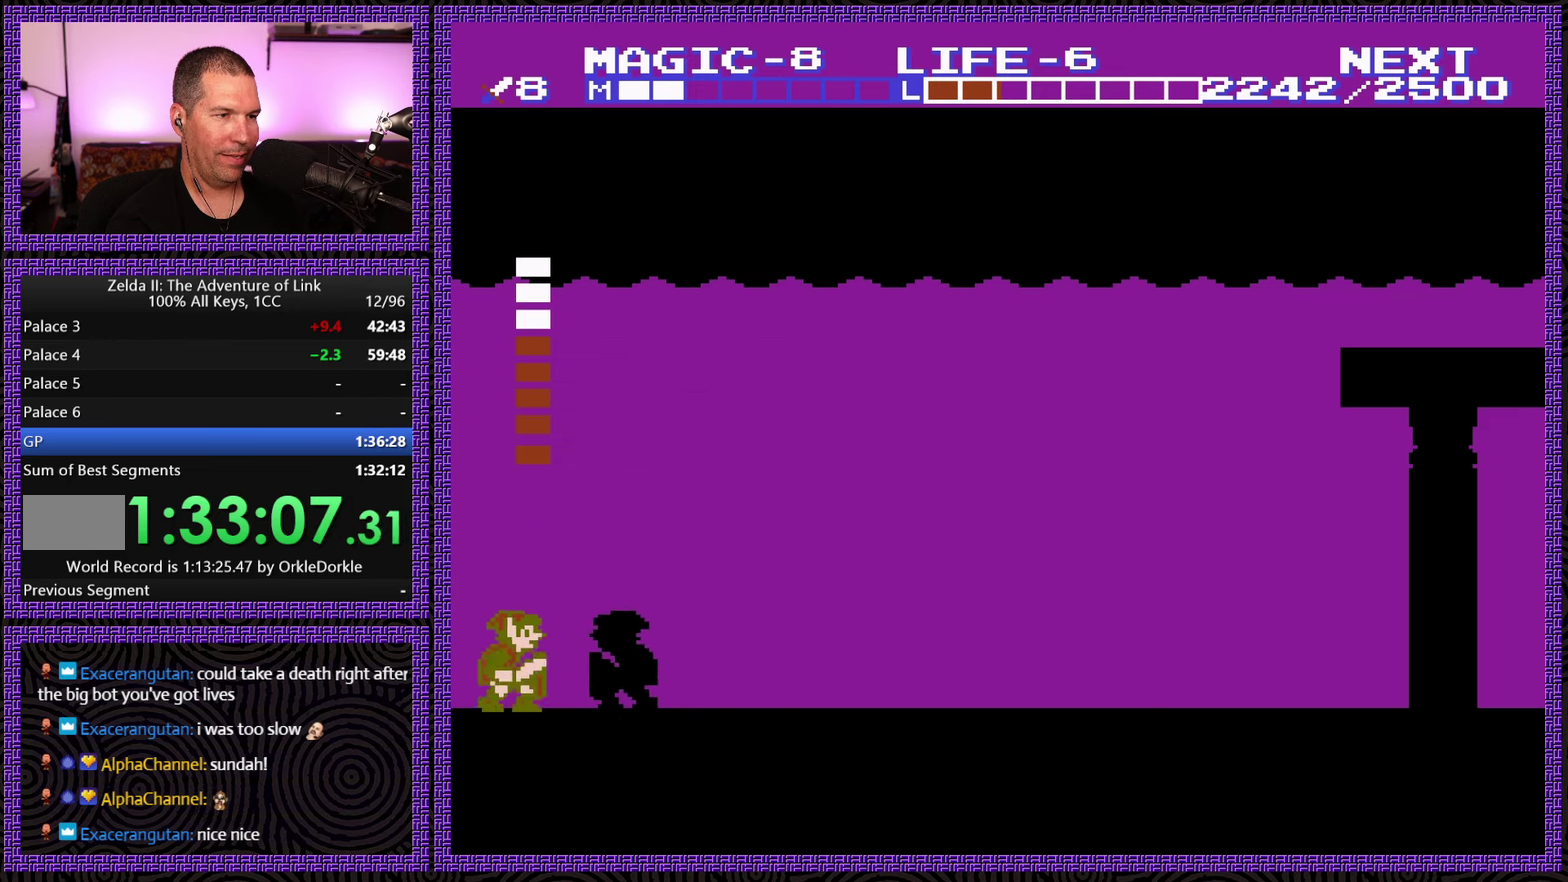
{"buttons": ["B", "DPAD_DOWN"], "events": [[67, "B", "down"], [233, "B", "up"], [300, "B", "down"], [433, "B", "up"], [500, "B", "down"]]}
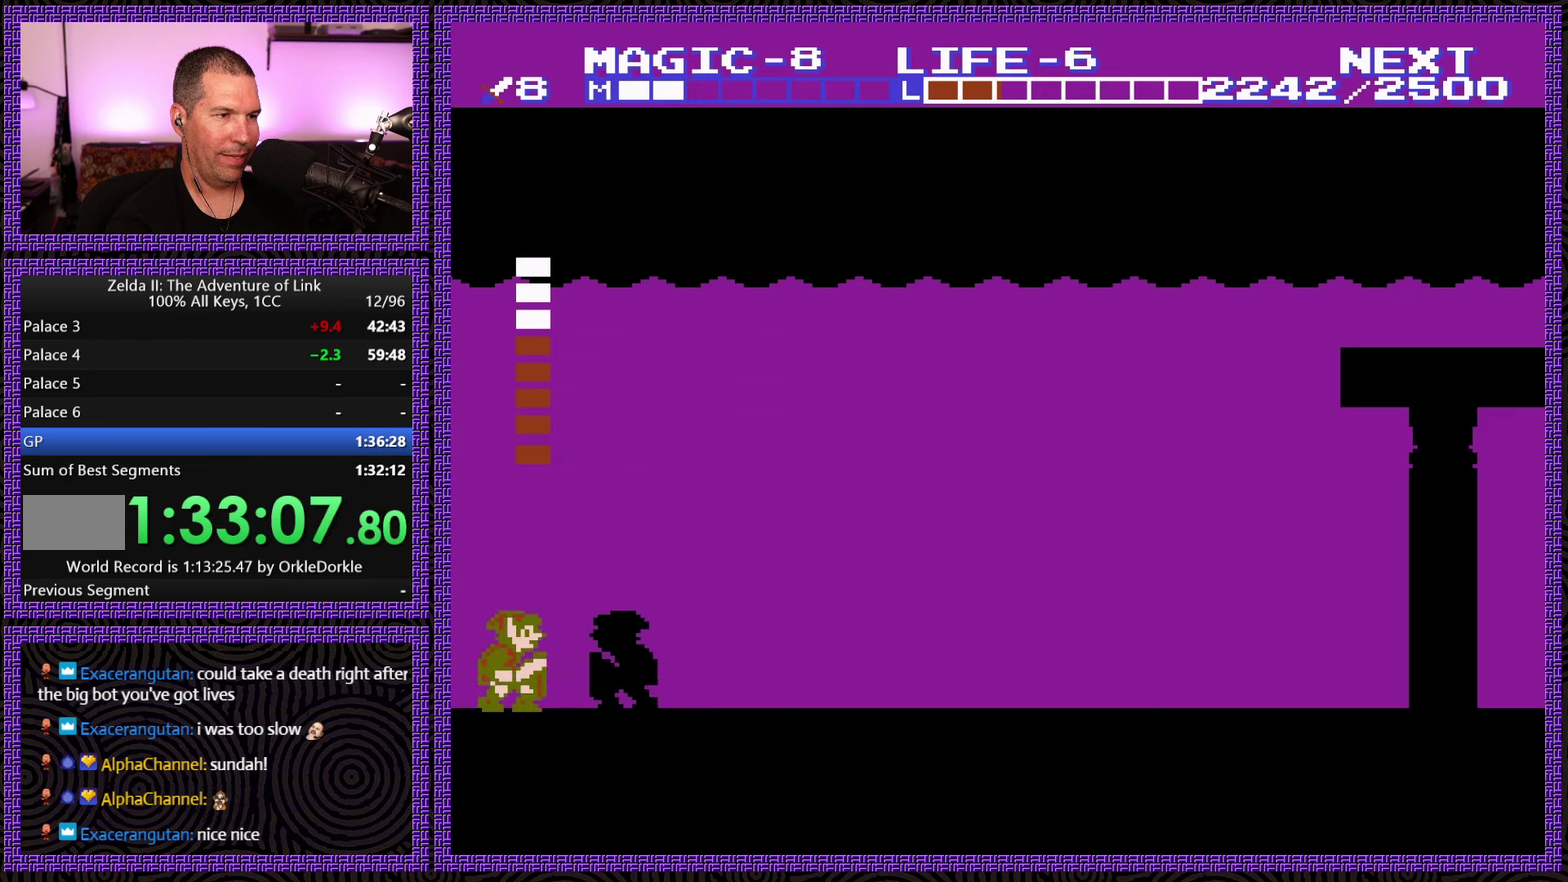
{"buttons": ["DPAD_DOWN"], "events": [[183, "B", "up"]]}
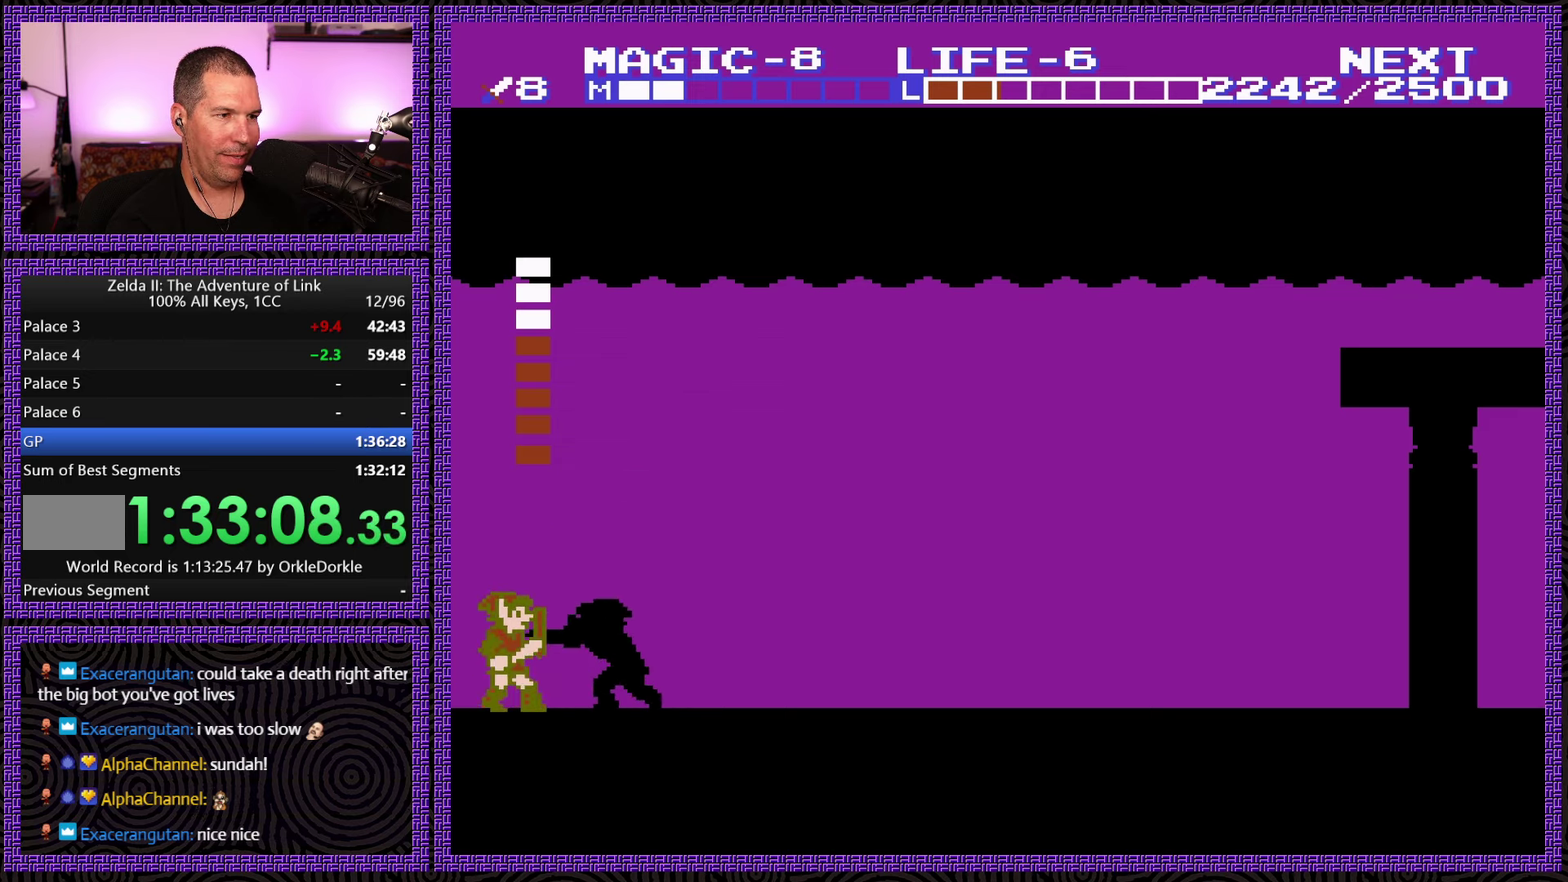
{"buttons": [], "events": [[50, "DPAD_DOWN", "up"], [100, "A", "down"], [367, "A", "up"]]}
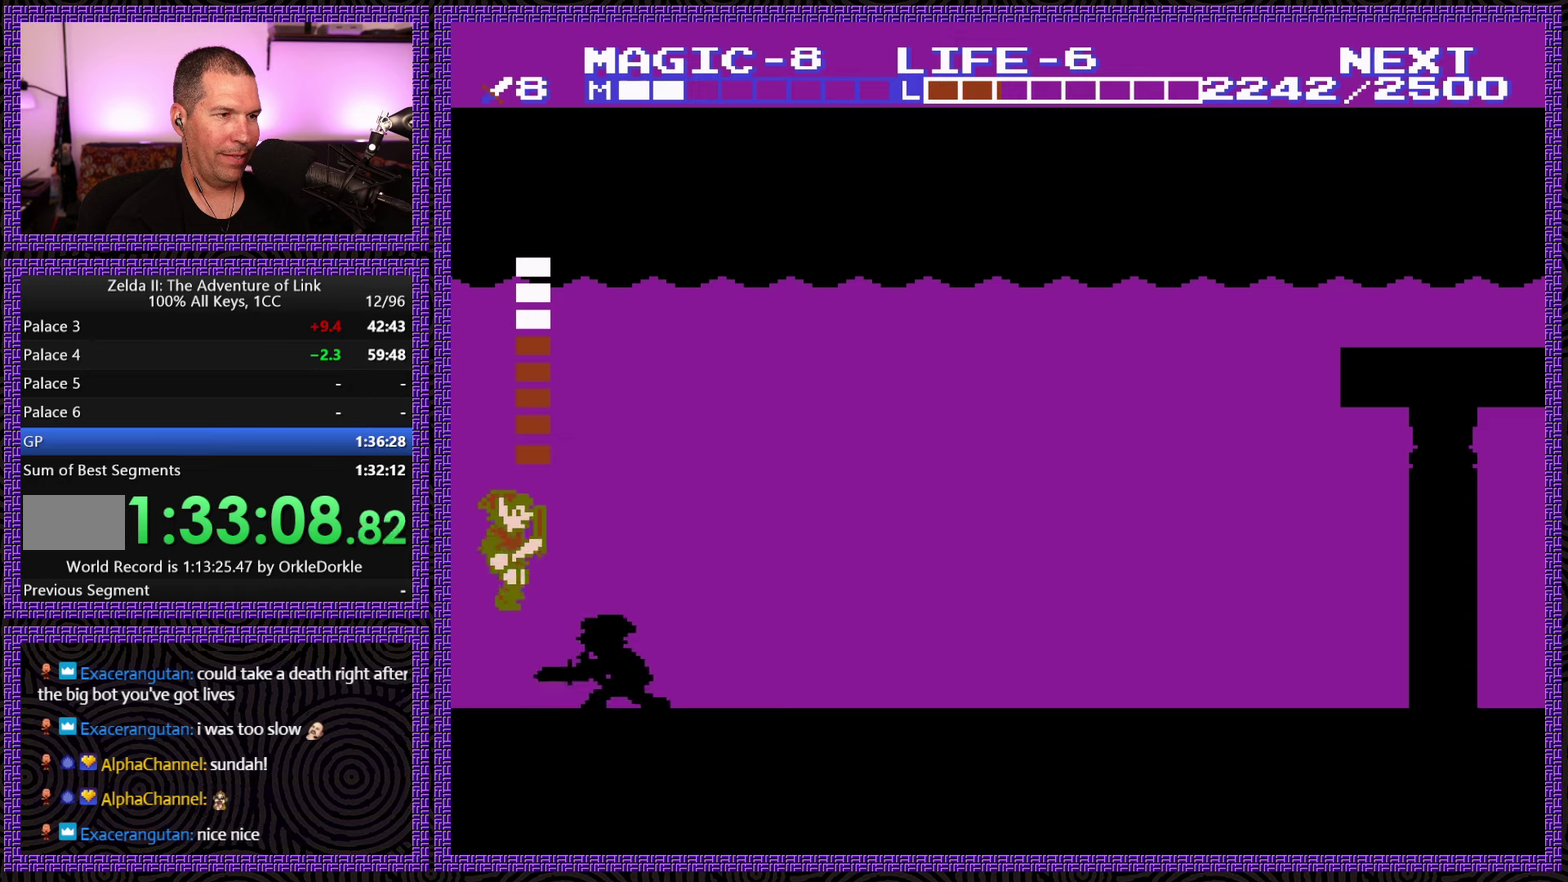
{"buttons": [], "events": [[34, "B", "down"], [434, "B", "up"]]}
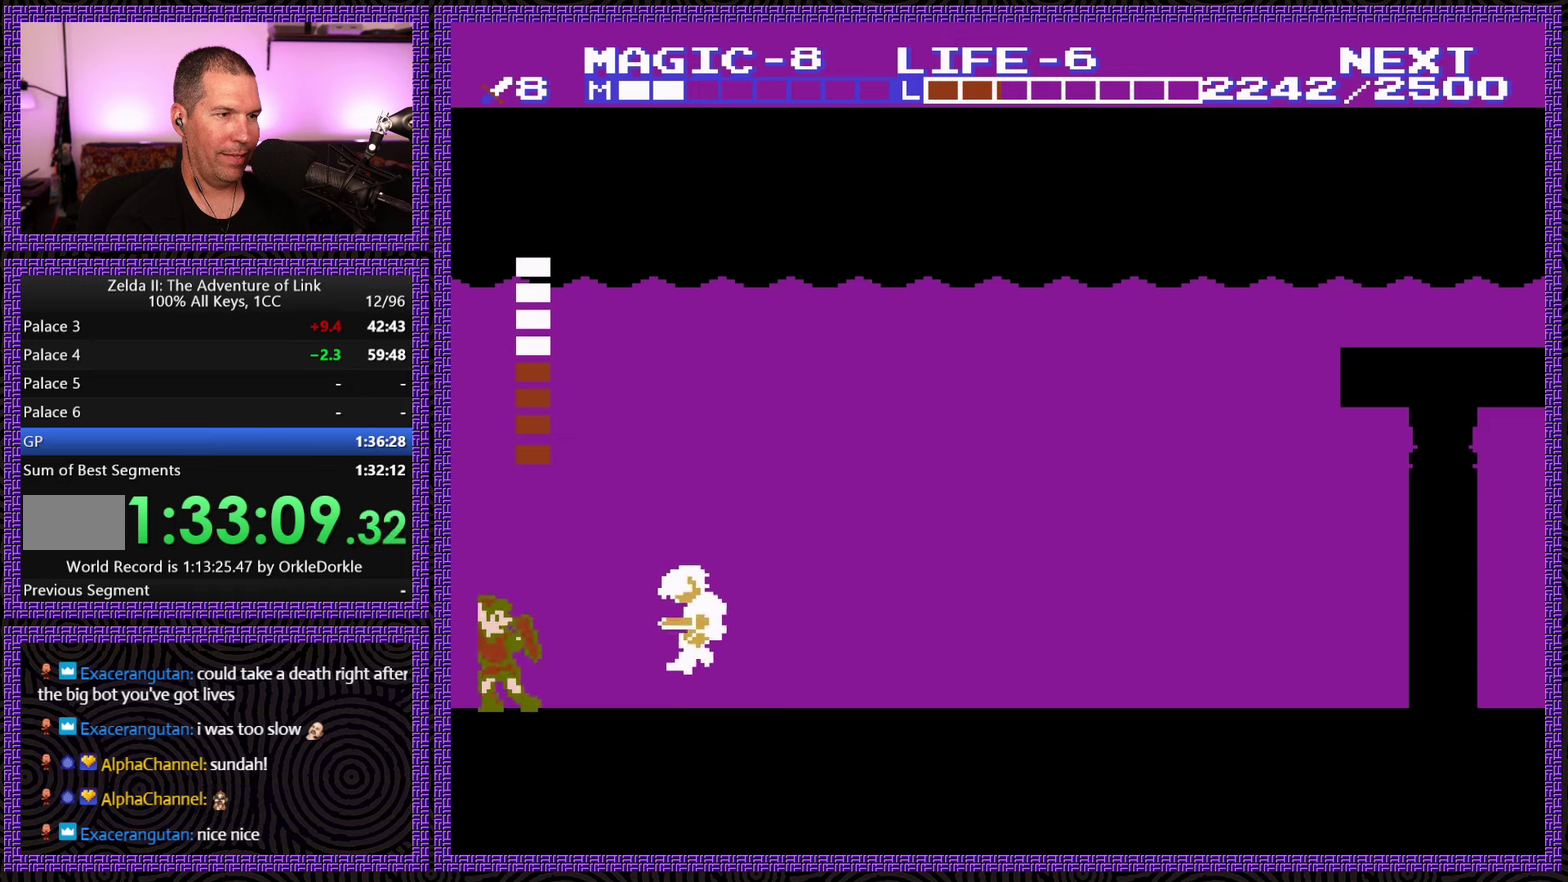
{"buttons": ["DPAD_DOWN"], "events": [[84, "DPAD_DOWN", "down"]]}
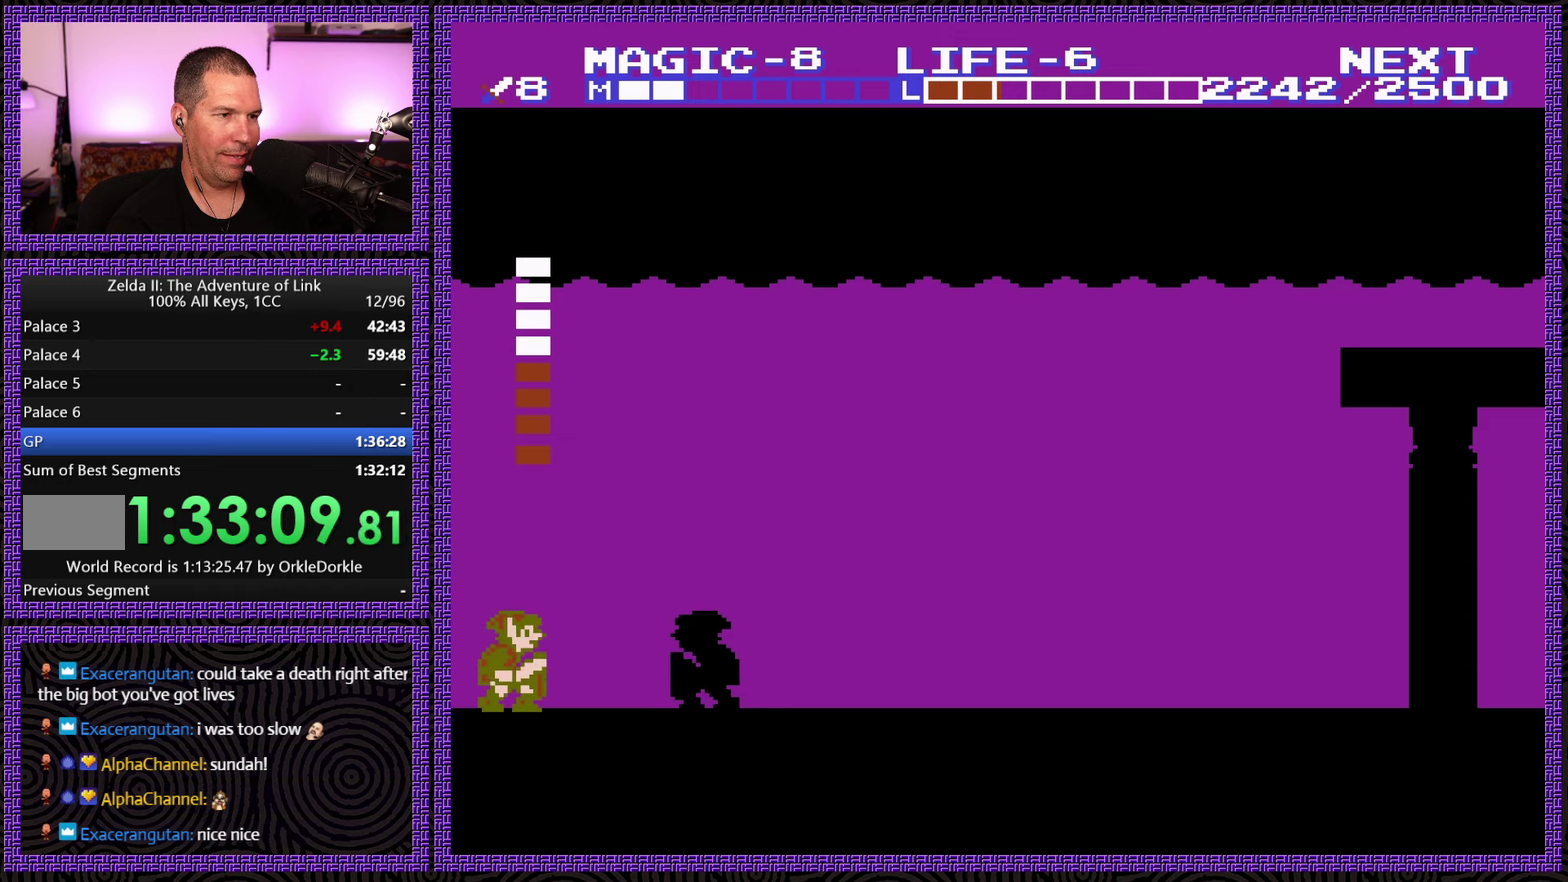
{"buttons": ["DPAD_DOWN"], "events": []}
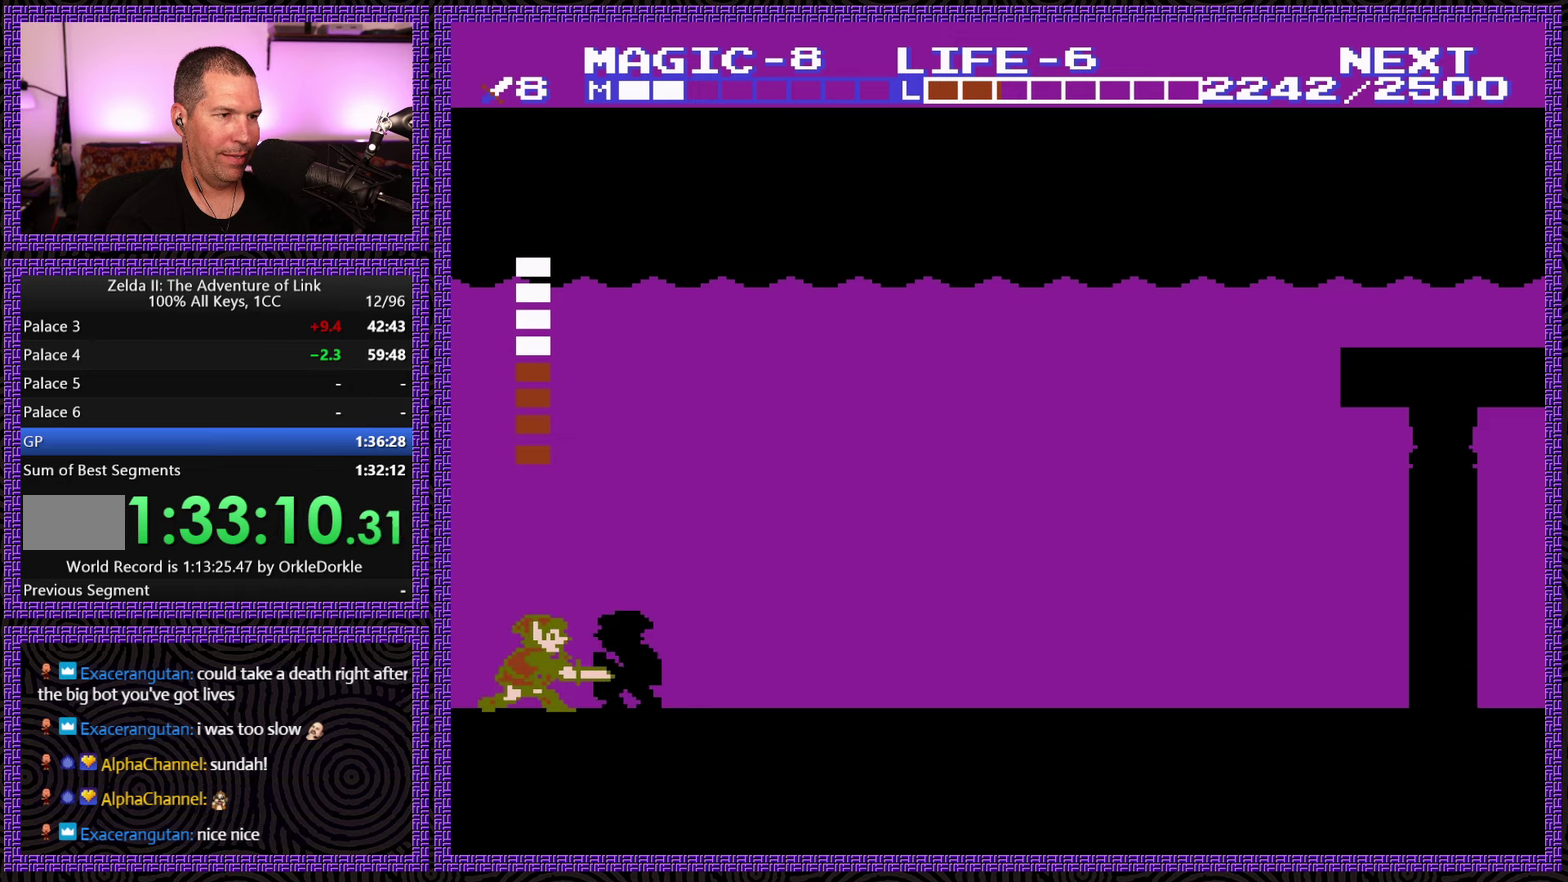
{"buttons": ["B", "DPAD_DOWN"], "events": [[67, "B", "down"], [167, "B", "up"], [250, "B", "down"], [384, "B", "up"], [434, "B", "down"]]}